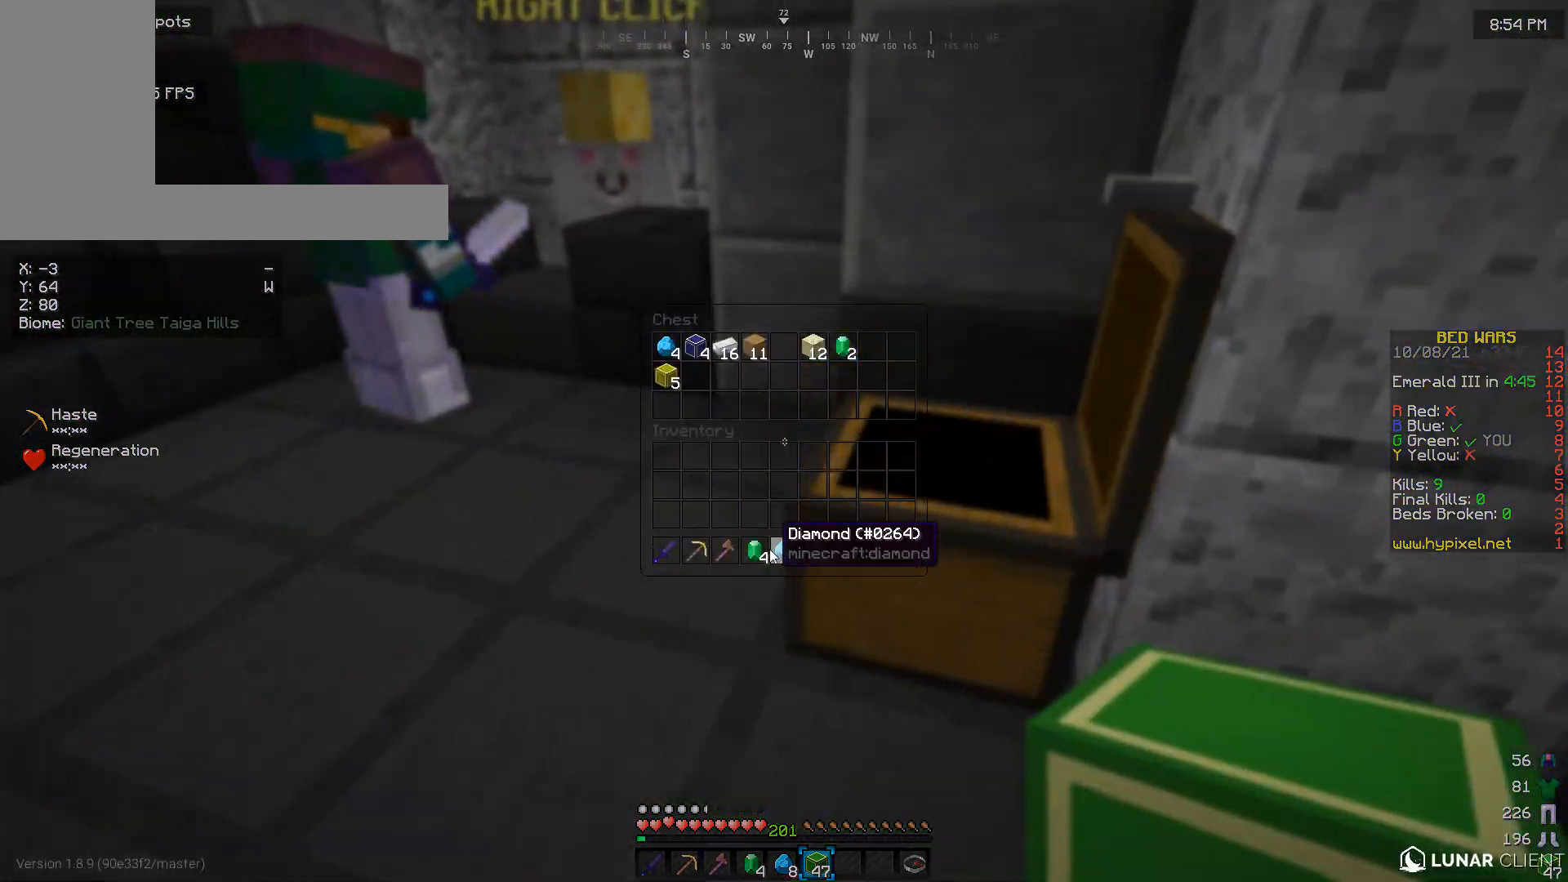
Gameplay with keyboard and mouse; each line is a JSON object with the keys and mouse buttons held at the frame after it. "events" lists presses ("down") and releases ("up") of "a", "d", "s", "w", "mouse_left" and "mouse_right" between this image and that frame as [ms after this image, input, new state], when the widget could be followed in between. "mouse_left", "mouse_right" = the "left", "right" buttons of the "mouse" list. No other keys are recorded. Fast repeated clicks can show as one long hold. Mouse movement is not recorded.
{"keys": [], "mouse": [], "events": []}
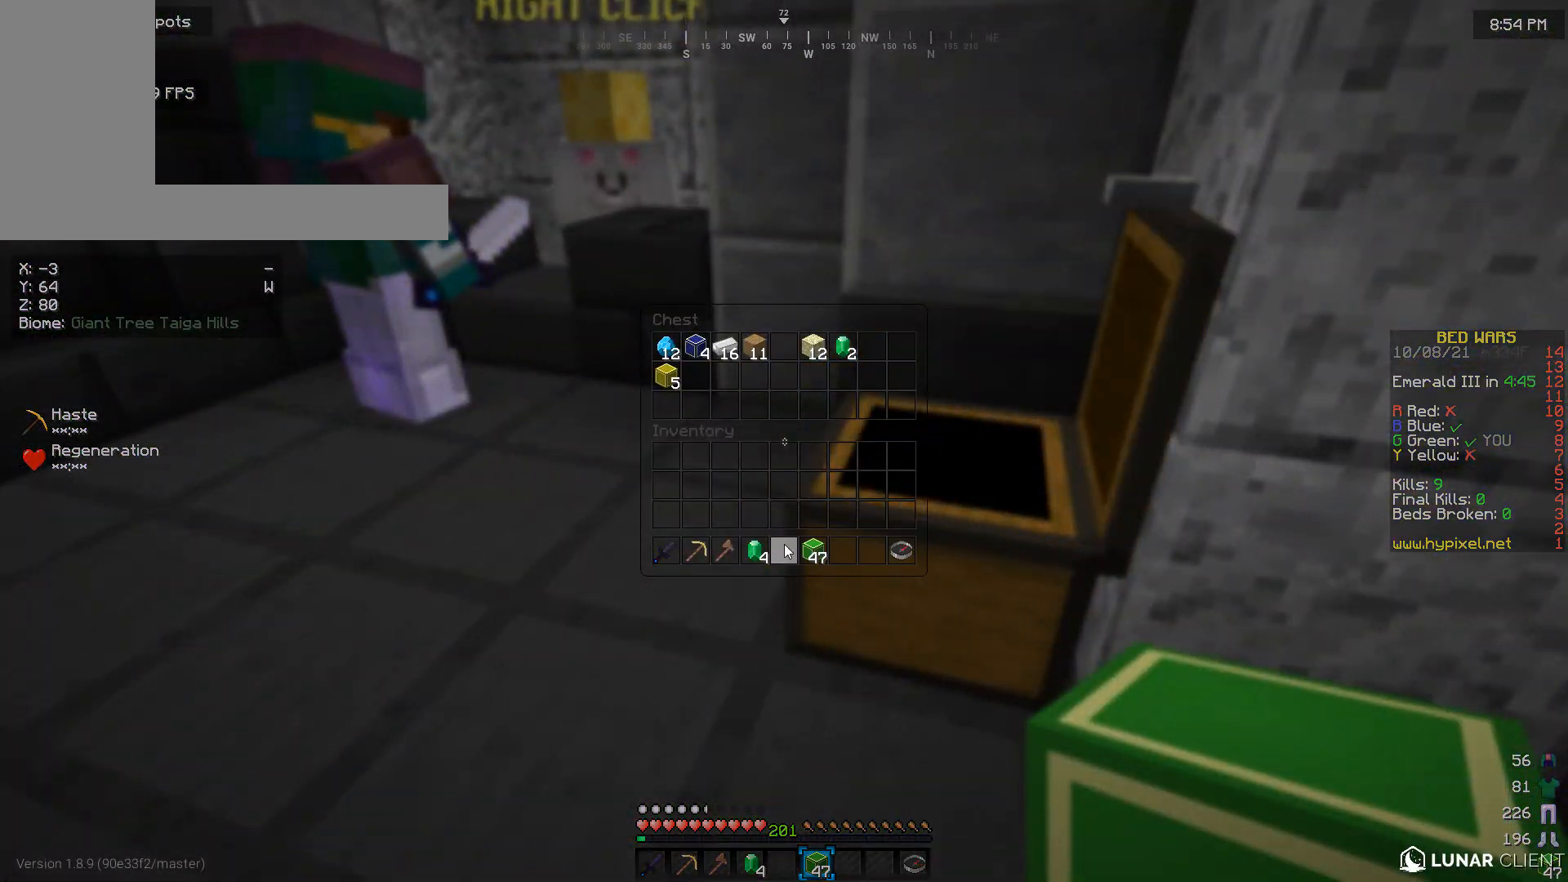
{"keys": [], "mouse": [], "events": []}
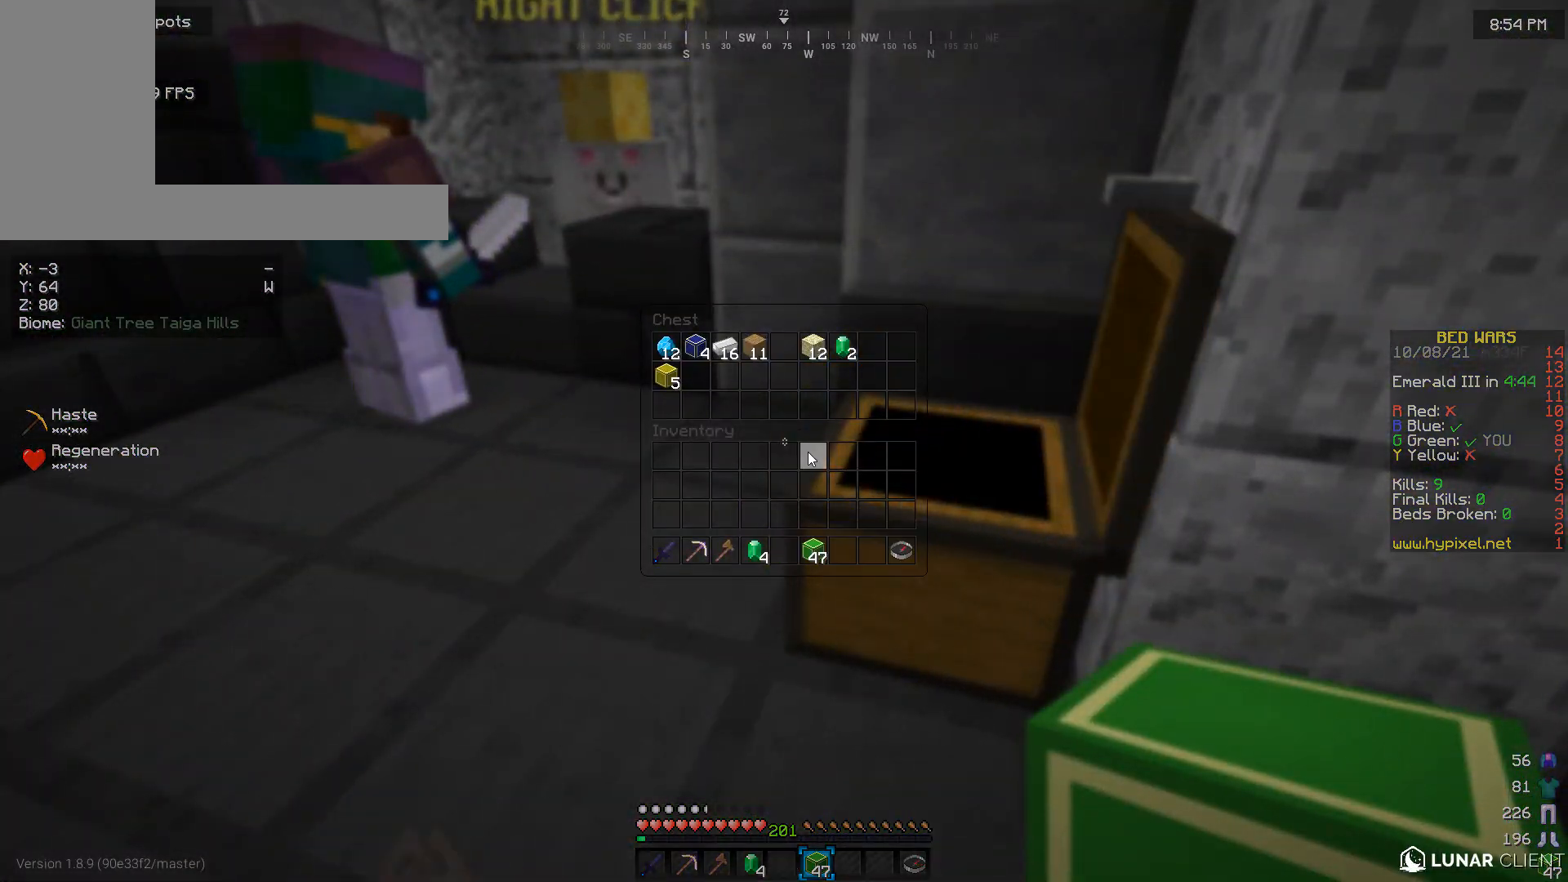
{"keys": [], "mouse": [], "events": []}
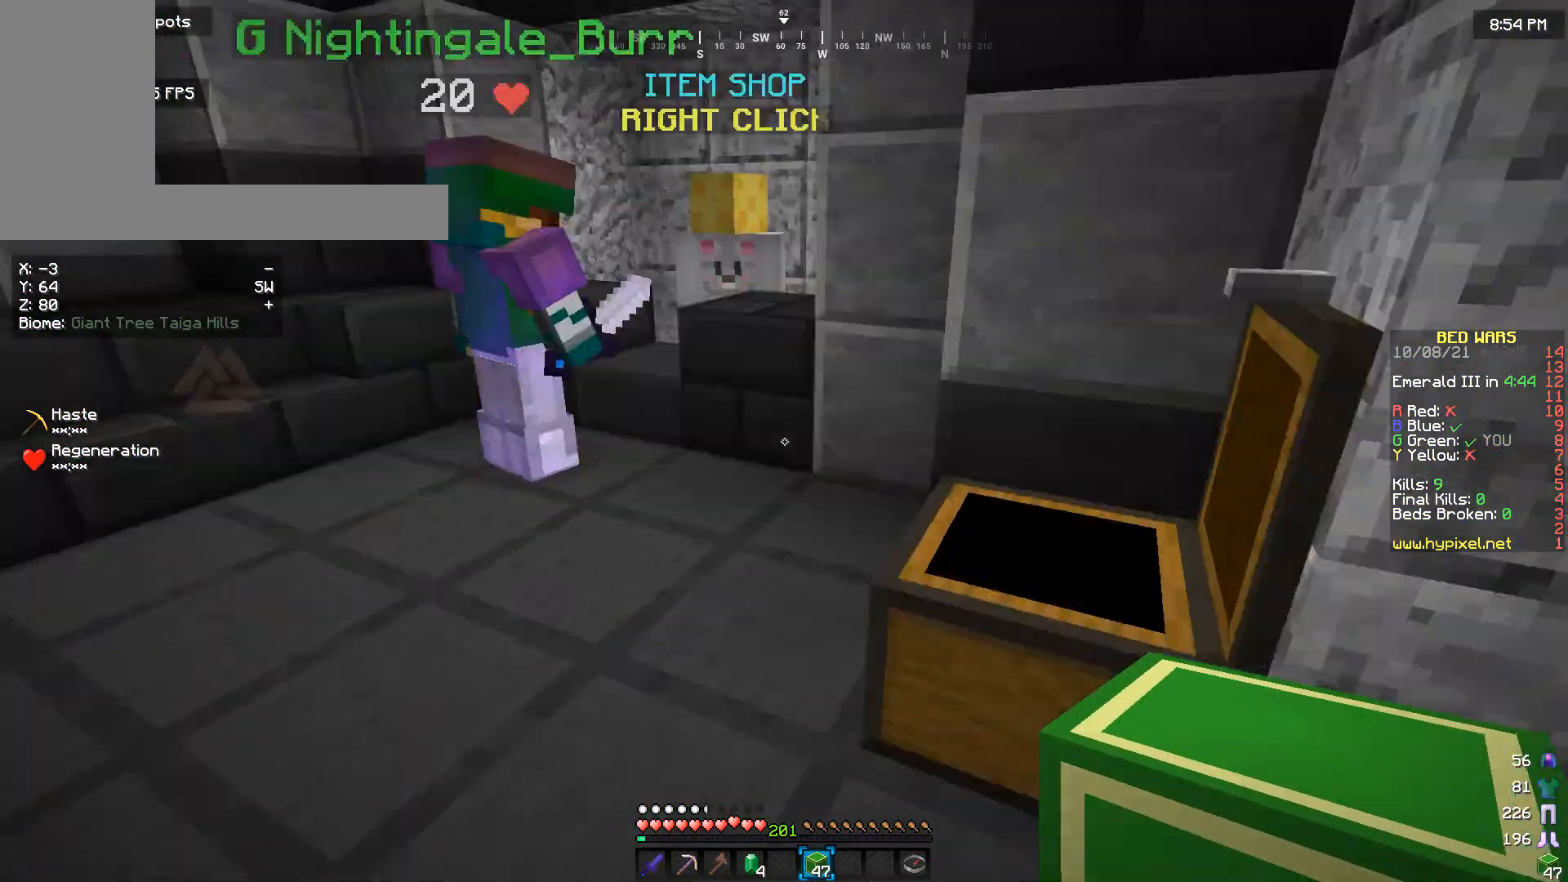
{"keys": ["w"], "mouse": [], "events": [[200, "w", "down"]]}
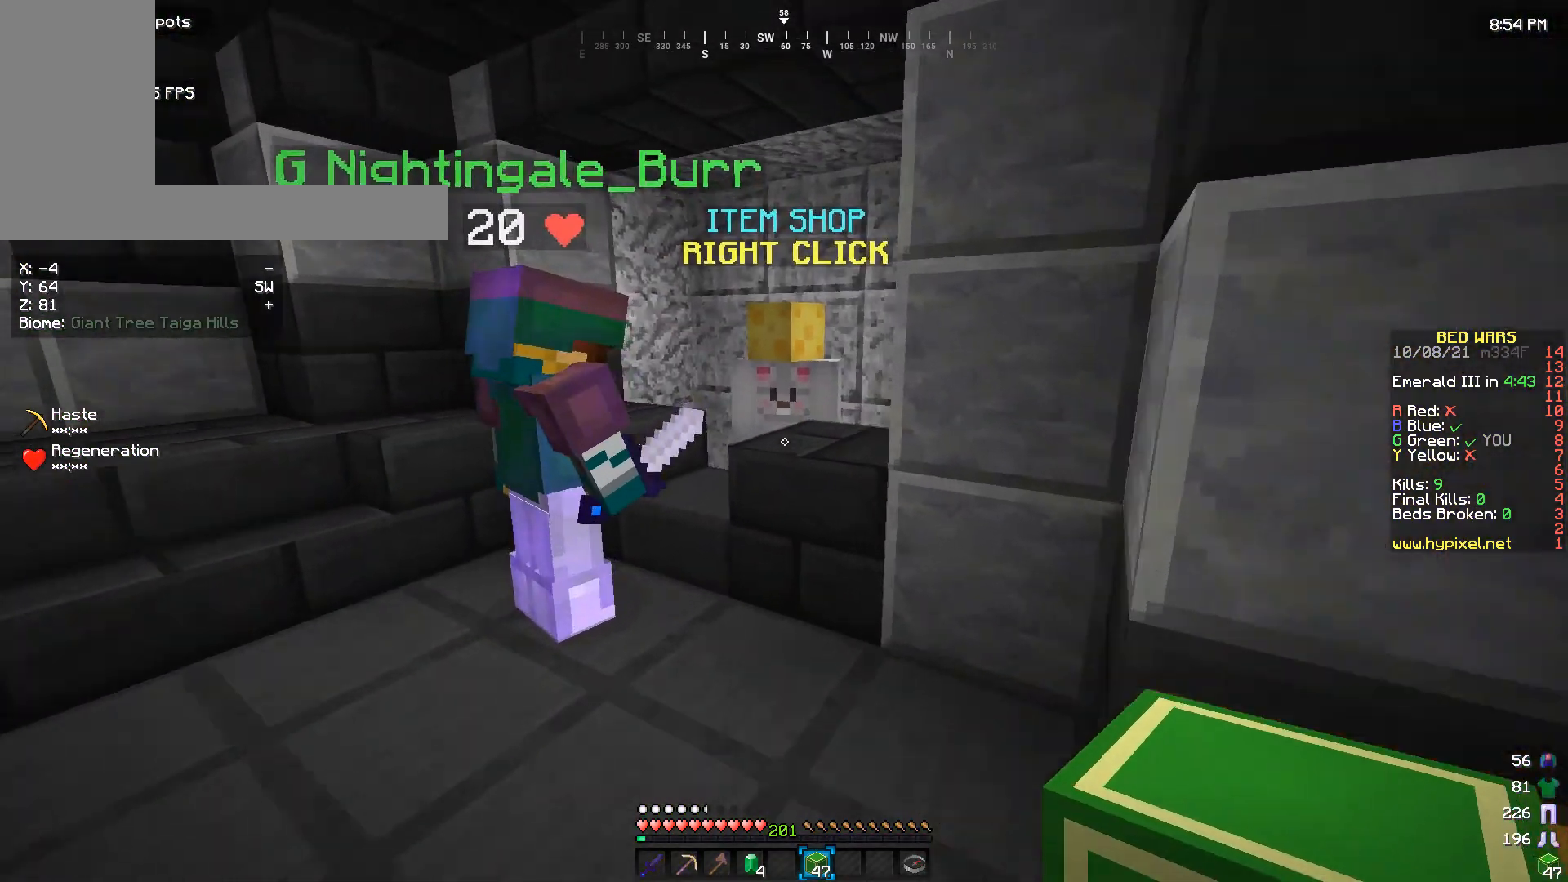
{"keys": [], "mouse": ["right"], "events": [[100, "a", "down"], [233, "a", "up"], [500, "mouse_right", "down"], [500, "w", "up"]]}
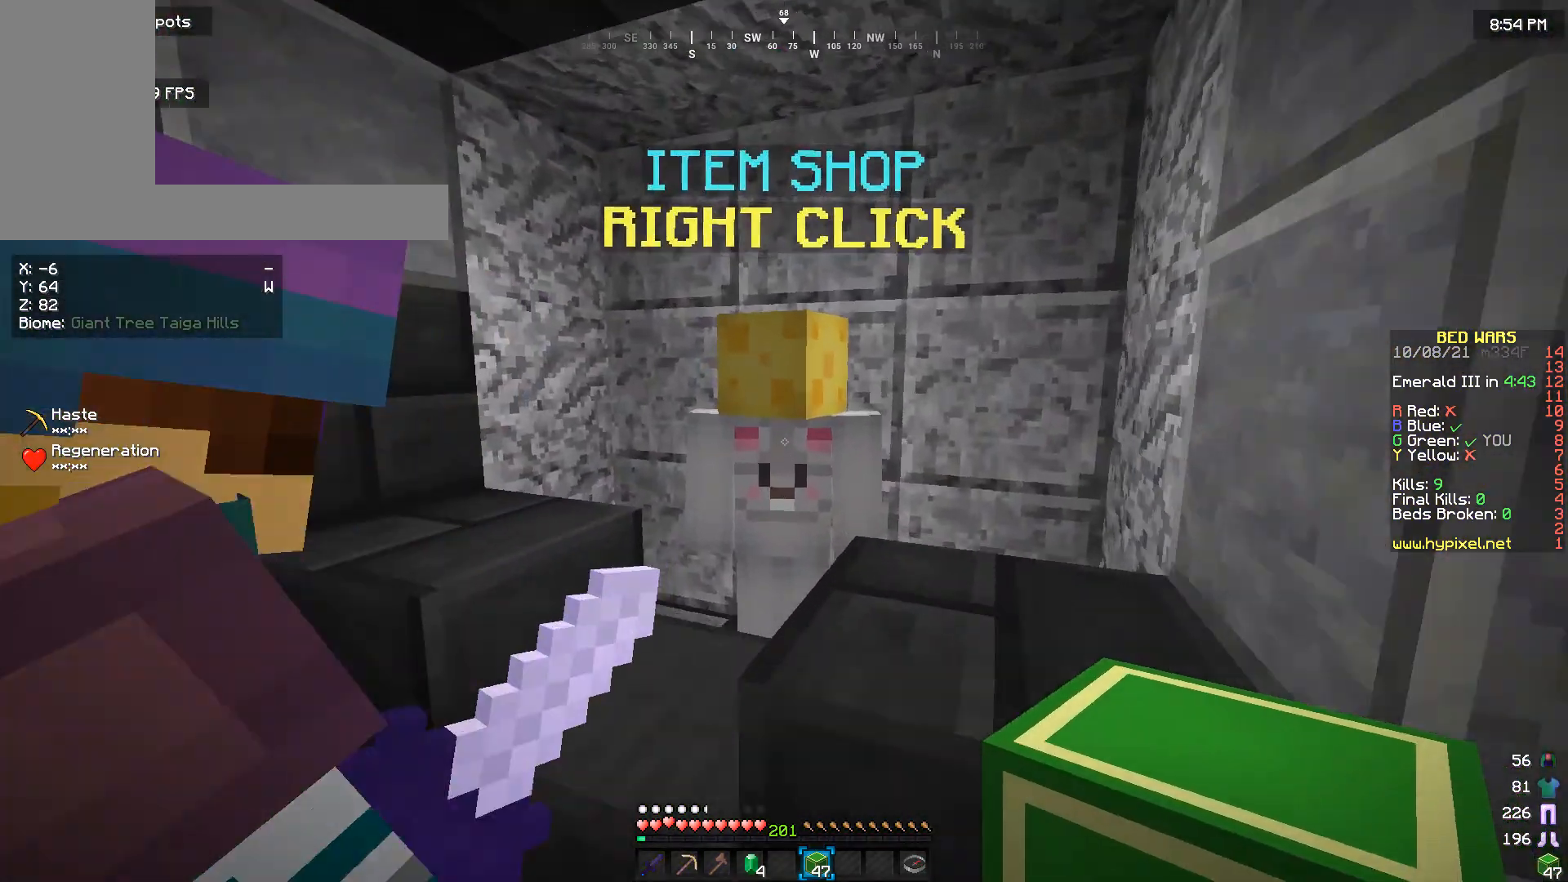
{"keys": [], "mouse": [], "events": [[100, "mouse_right", "up"]]}
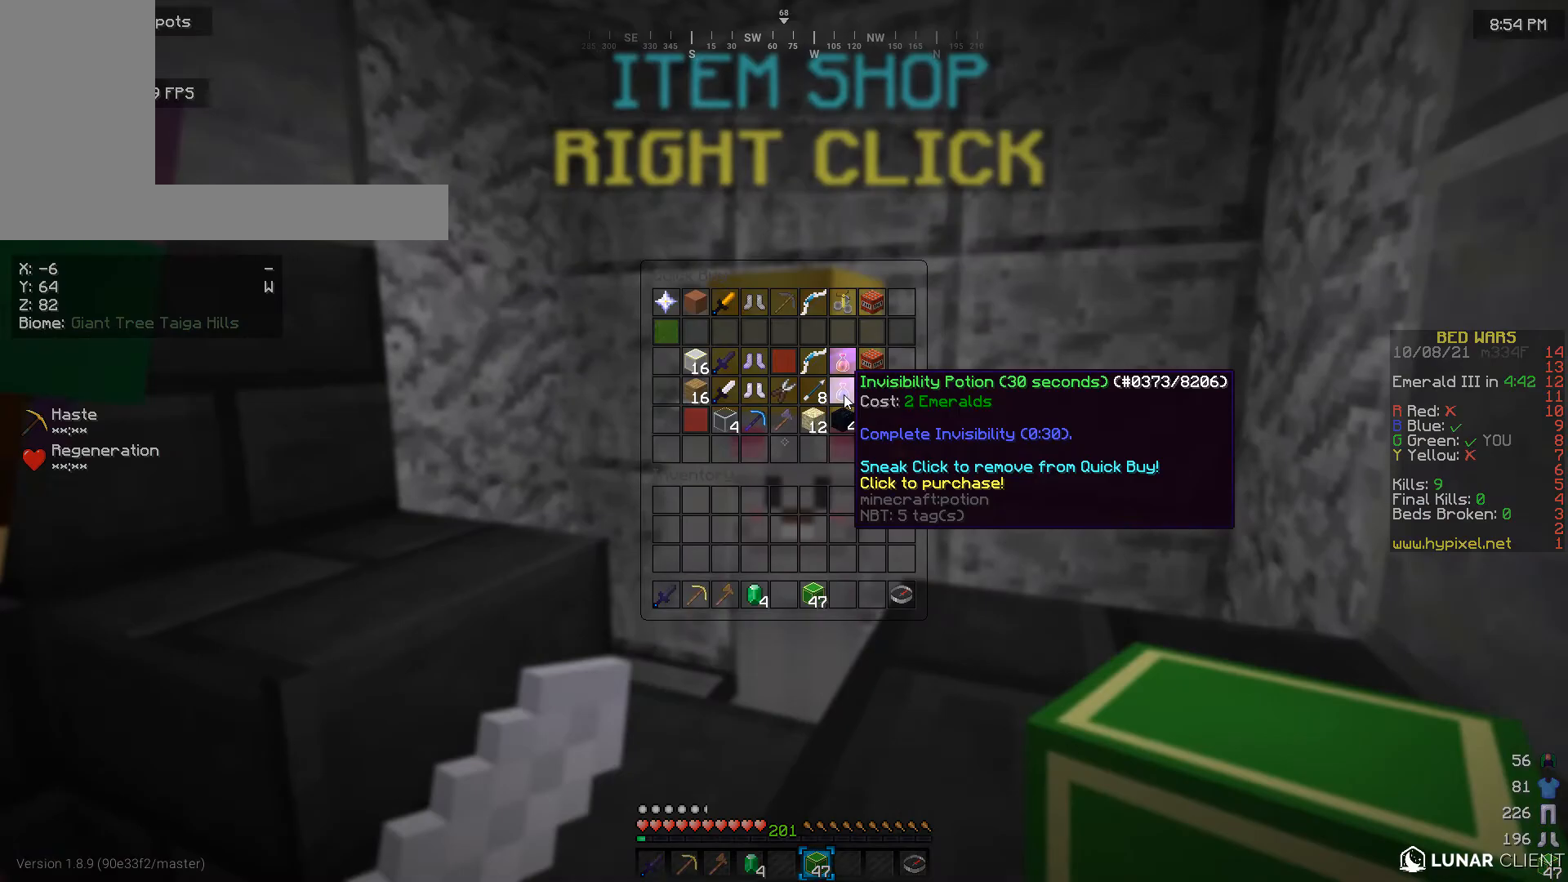
{"keys": [], "mouse": [], "events": []}
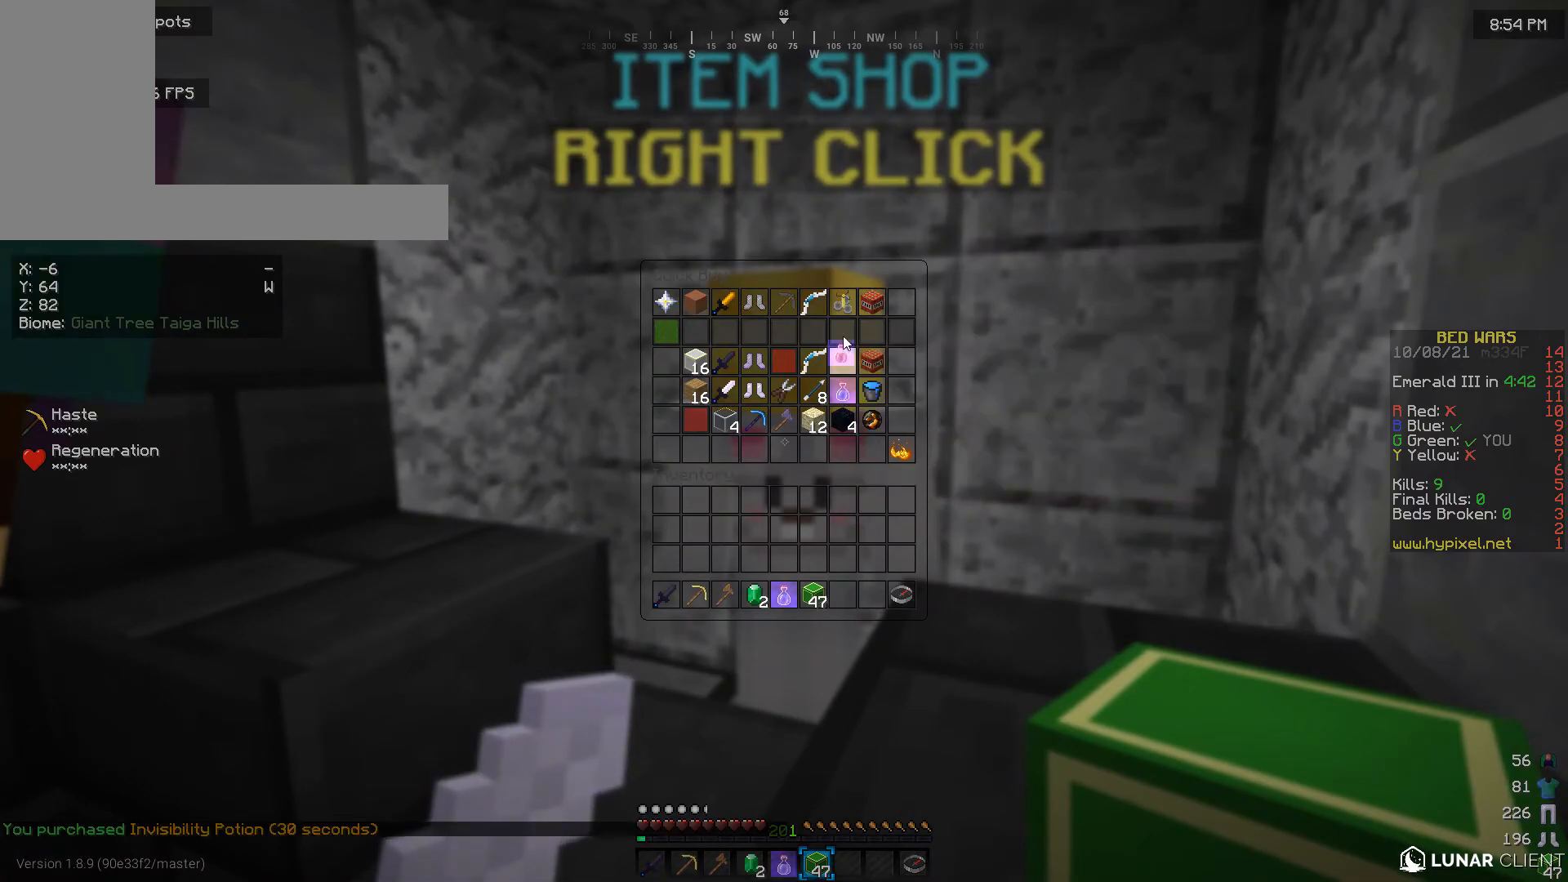
{"keys": [], "mouse": [], "events": []}
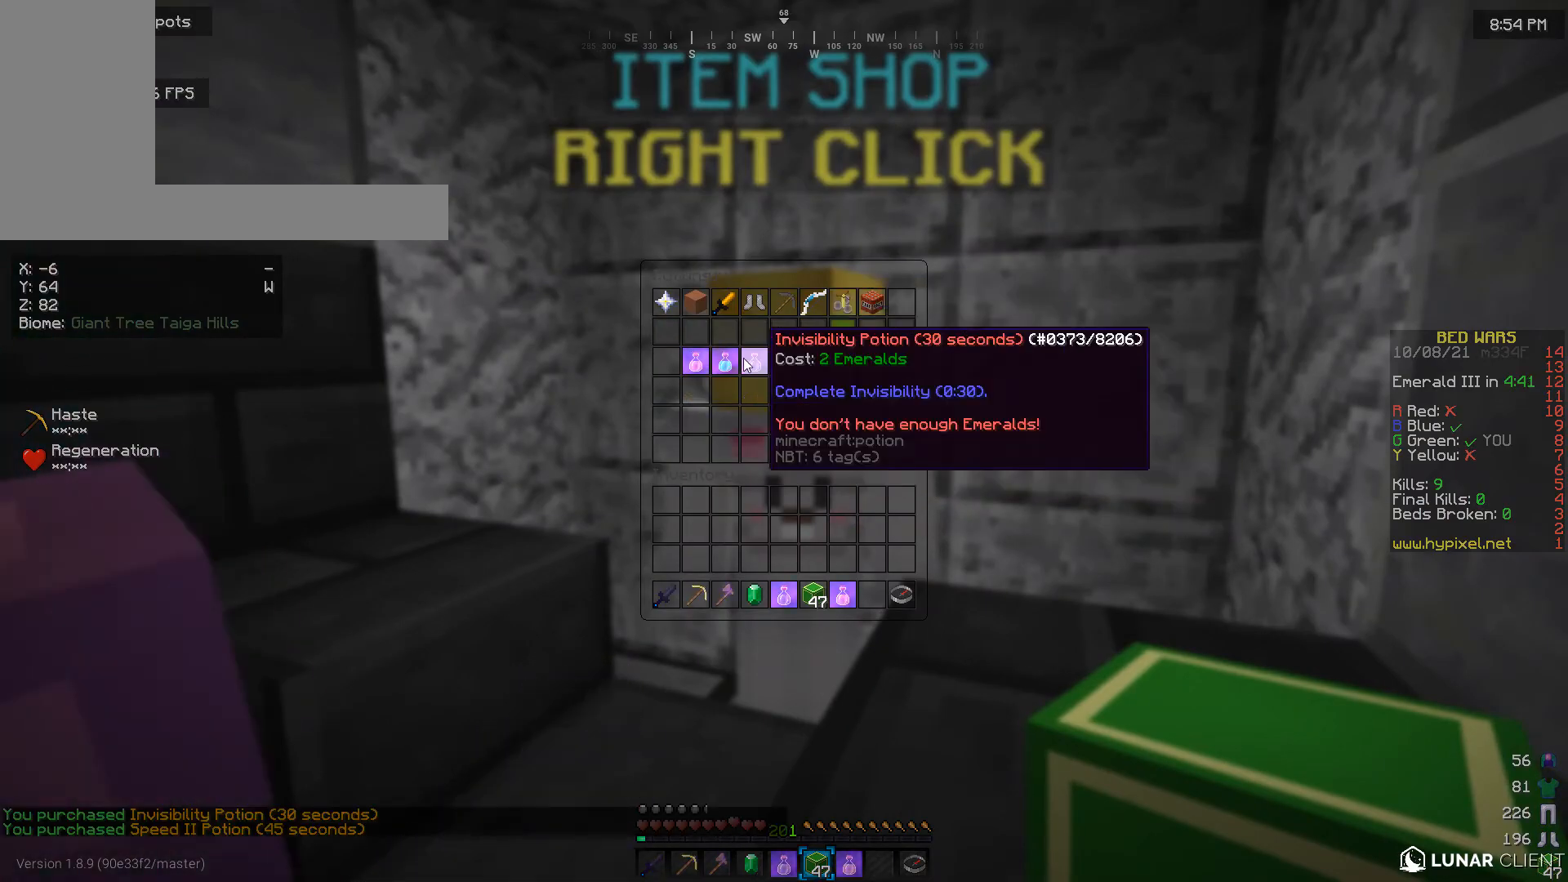
{"keys": [], "mouse": [], "events": []}
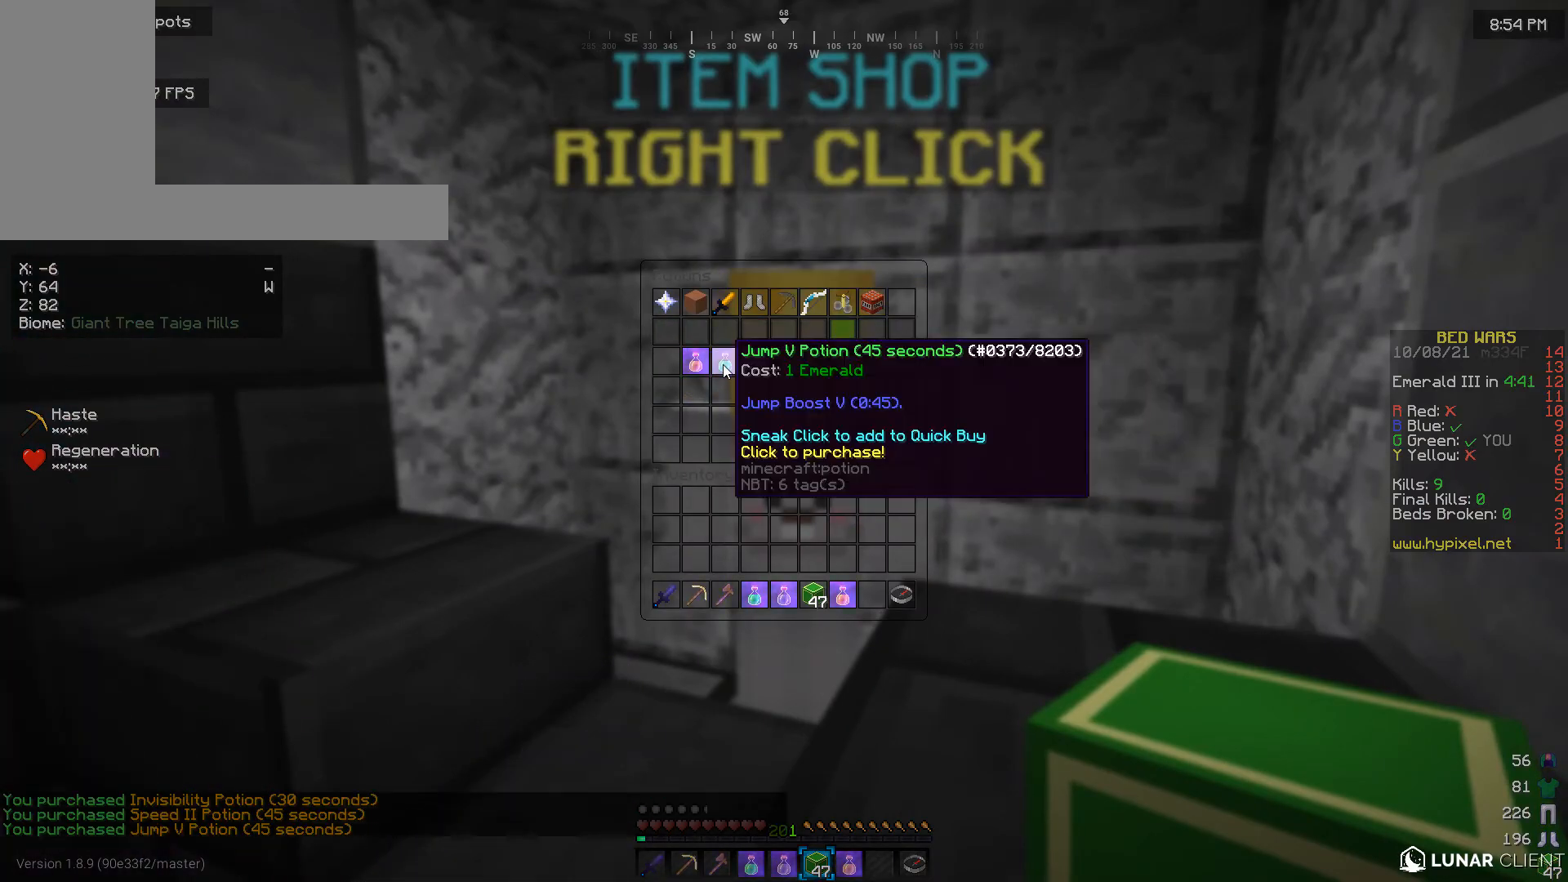
{"keys": ["w"], "mouse": [], "events": [[433, "w", "down"]]}
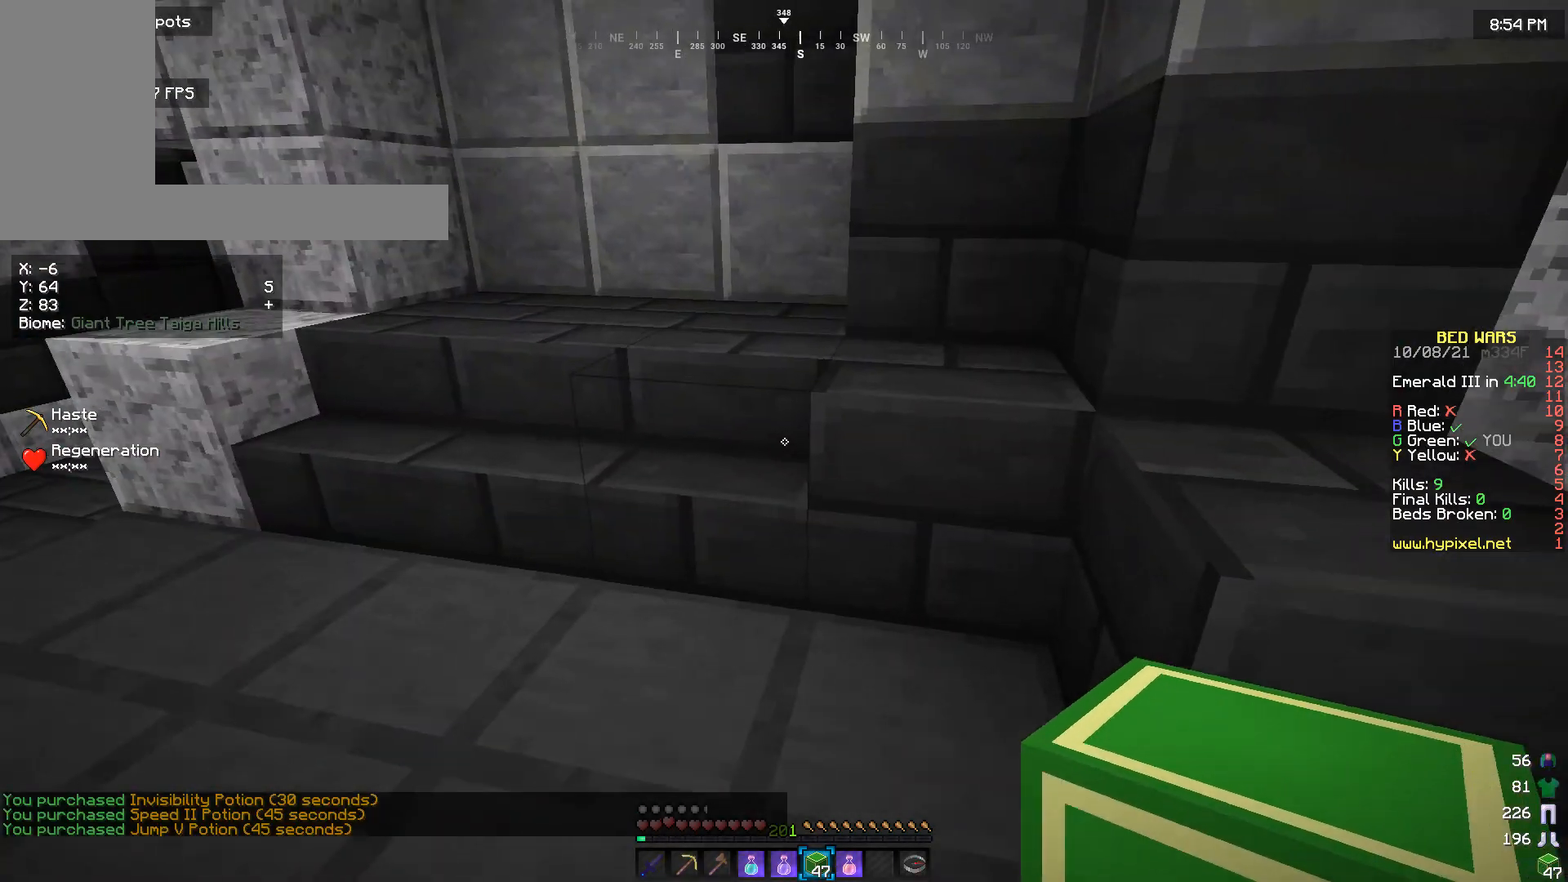
{"keys": ["w"], "mouse": [], "events": [[200, "a", "down"], [367, "a", "up"]]}
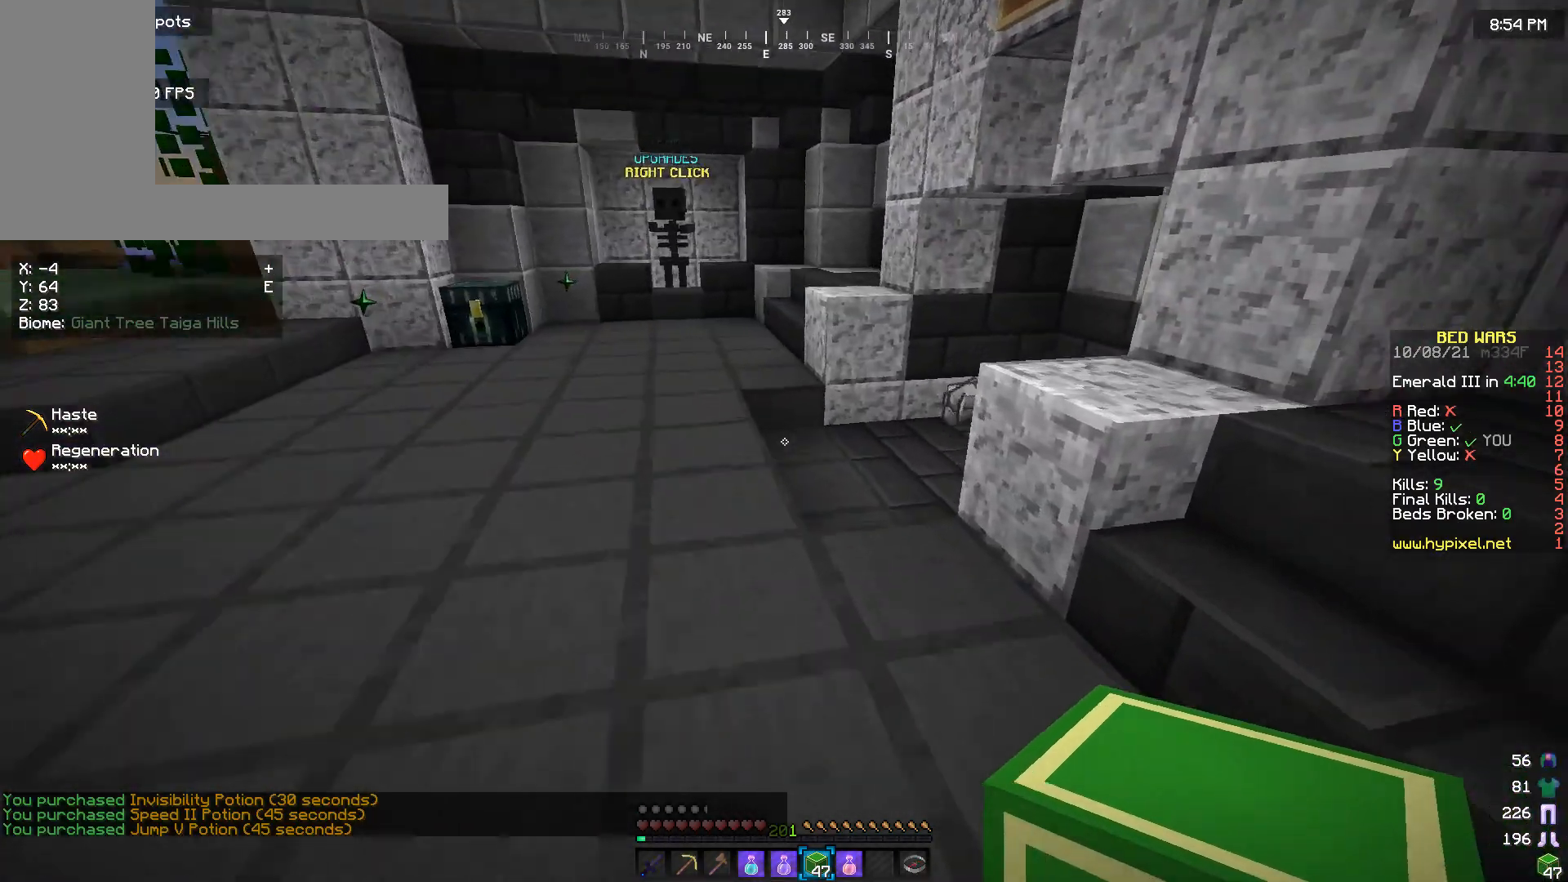
{"keys": ["w"], "mouse": [], "events": [[100, "a", "down"], [233, "a", "up"]]}
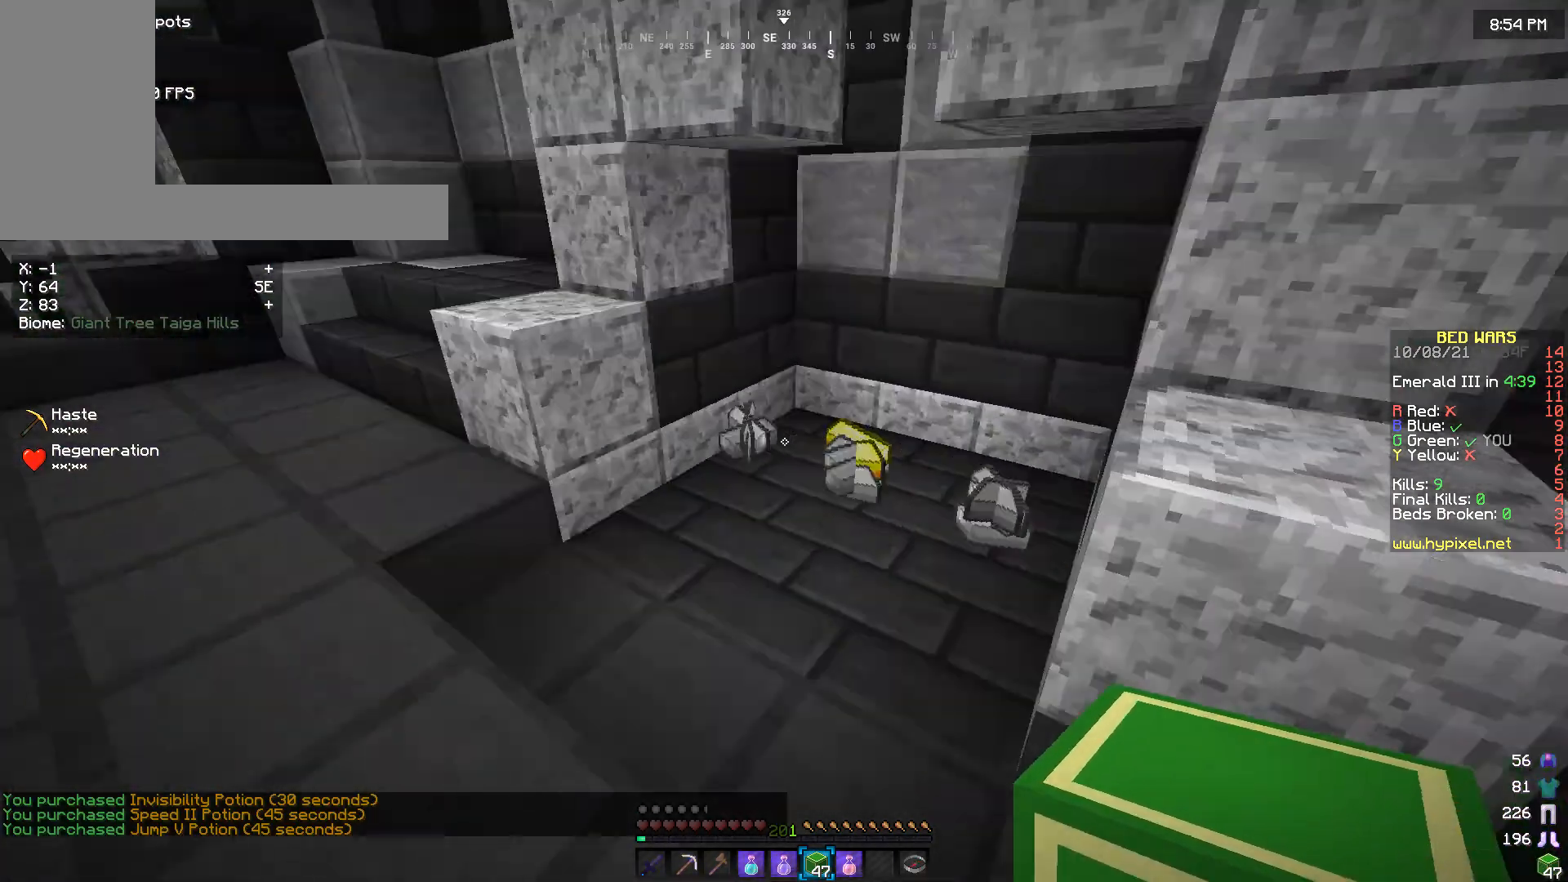
{"keys": ["w"], "mouse": [], "events": []}
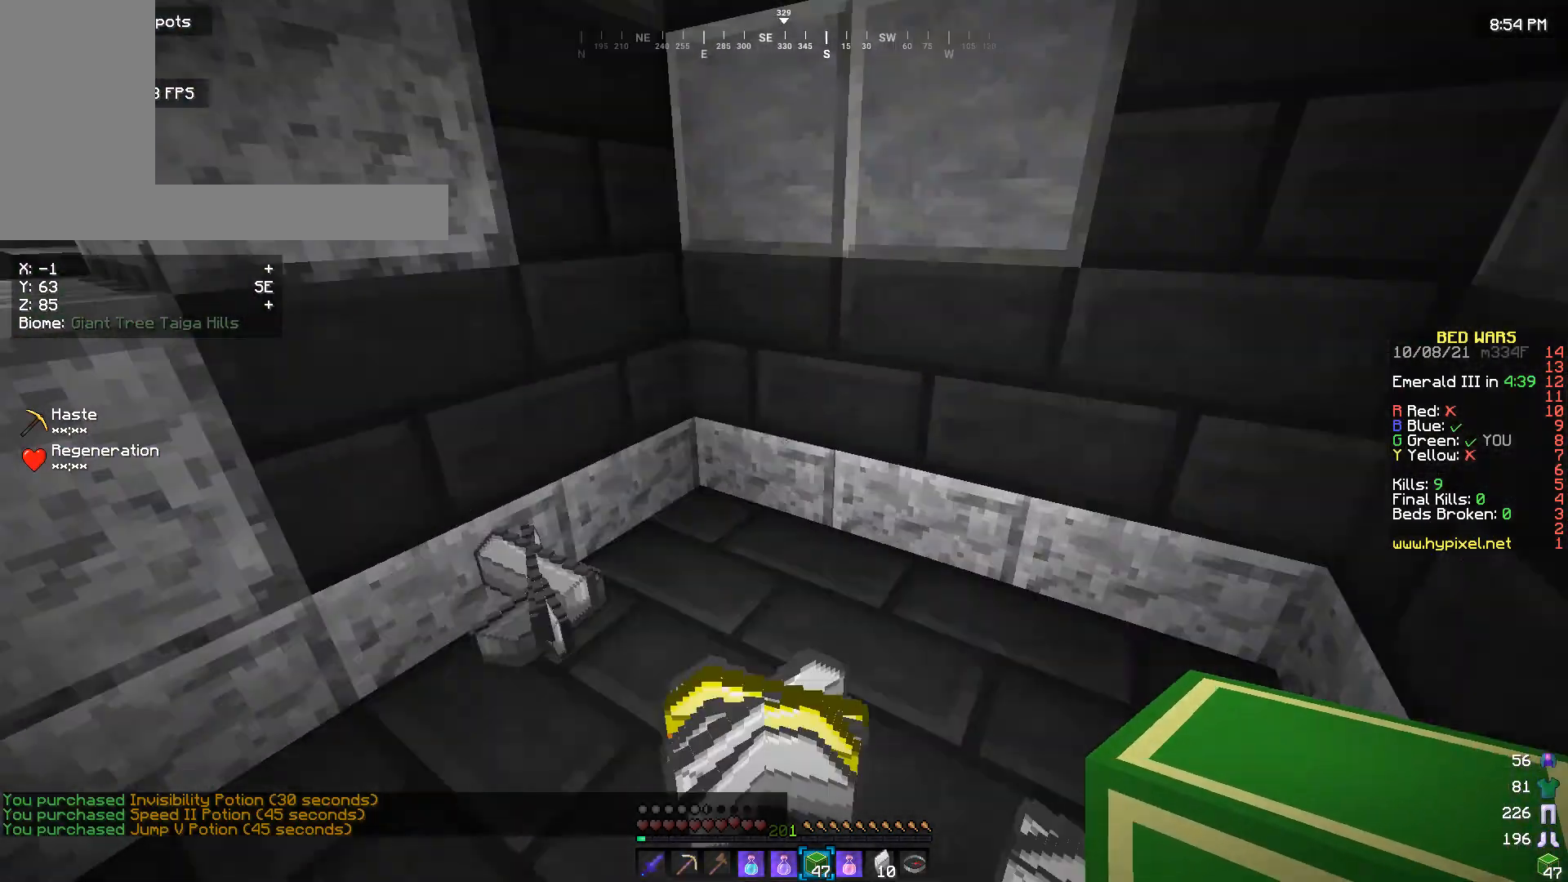
{"keys": [], "mouse": [], "events": [[100, "w", "up"]]}
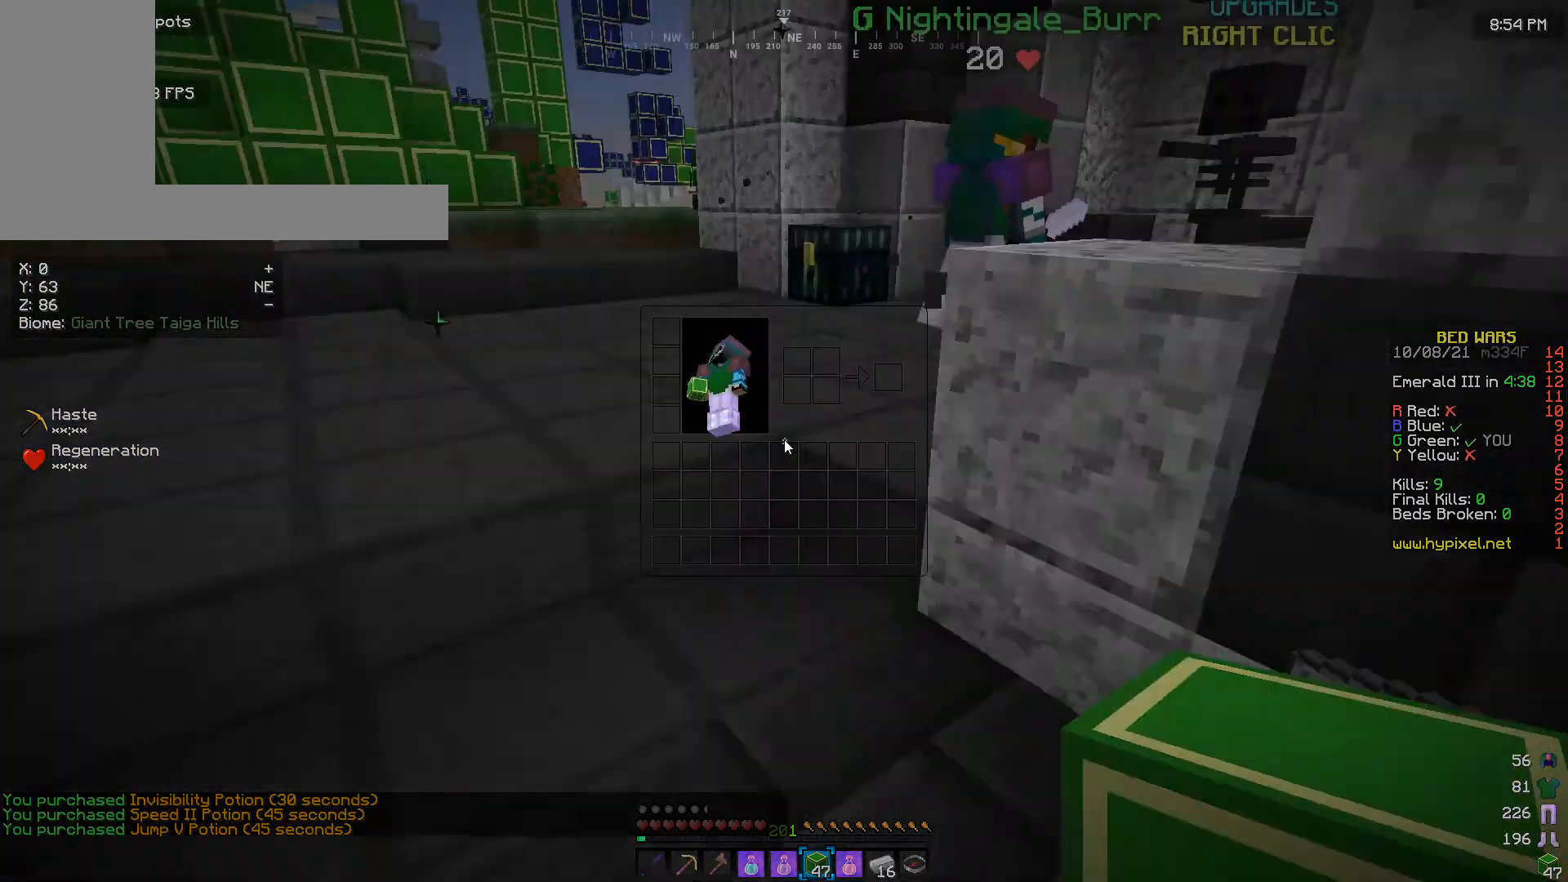
{"keys": [], "mouse": [], "events": []}
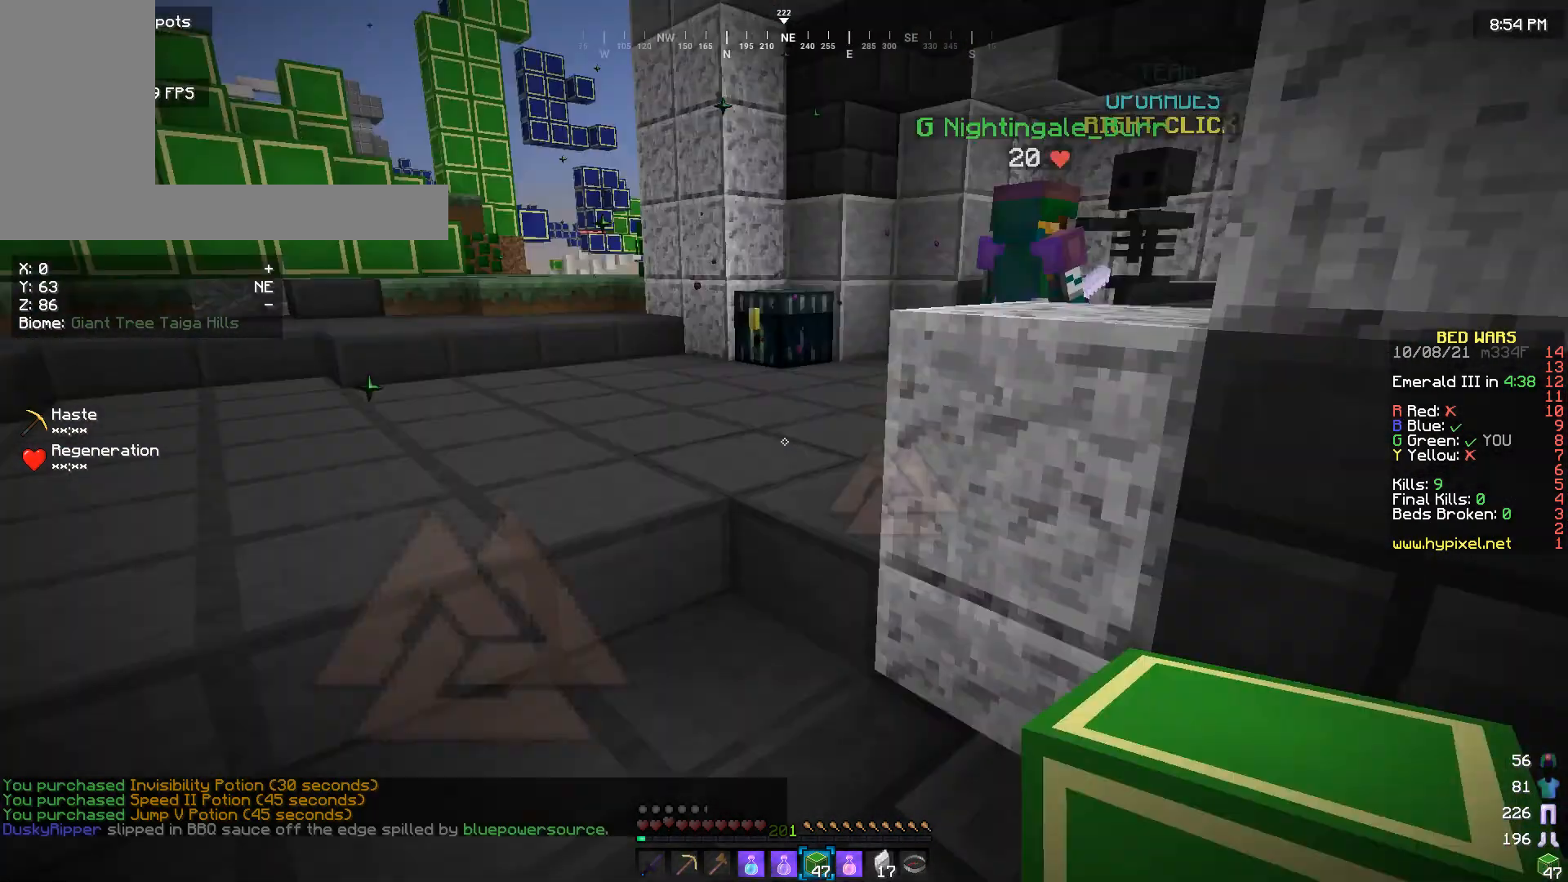
{"keys": [], "mouse": [], "events": [[233, "w", "down"], [500, "w", "up"]]}
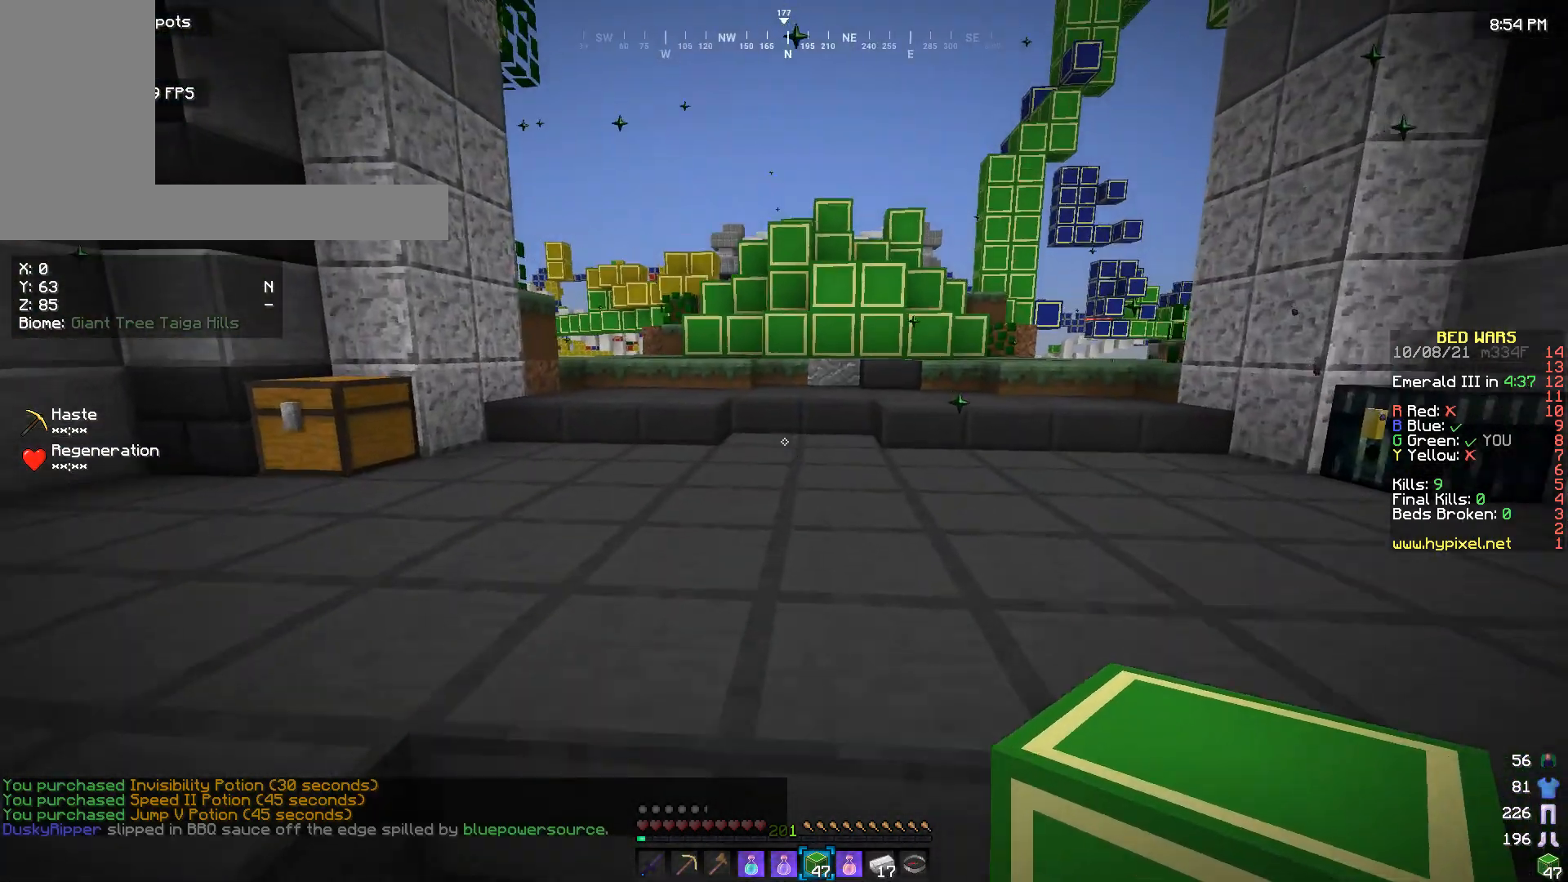
{"keys": ["w"], "mouse": [], "events": [[100, "s", "down"], [200, "s", "up"], [267, "w", "down"]]}
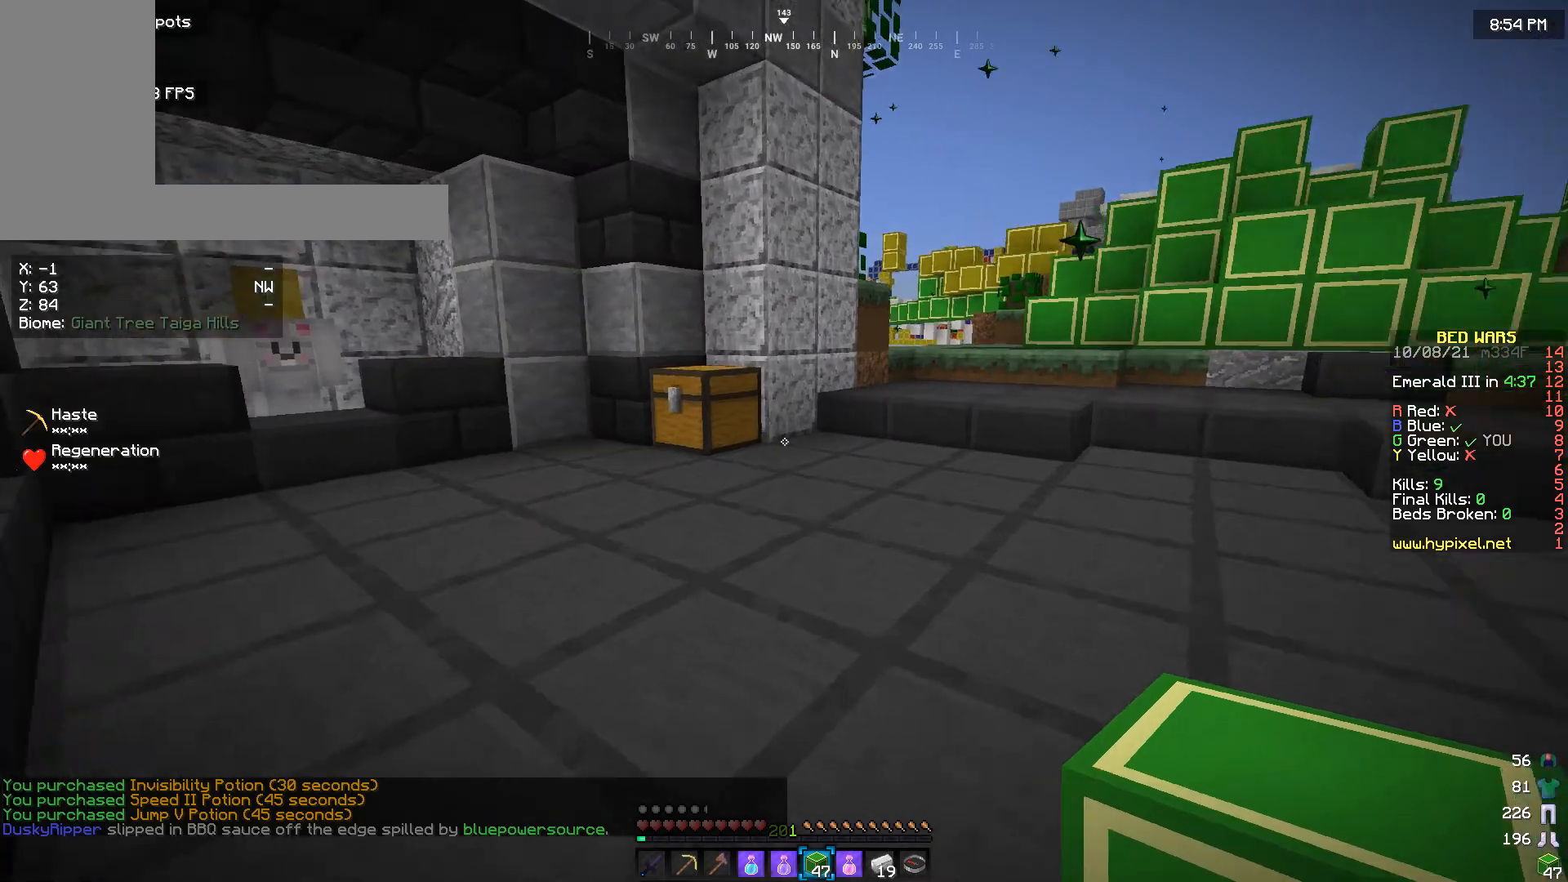
{"keys": ["w"], "mouse": ["right"], "events": [[500, "mouse_right", "down"]]}
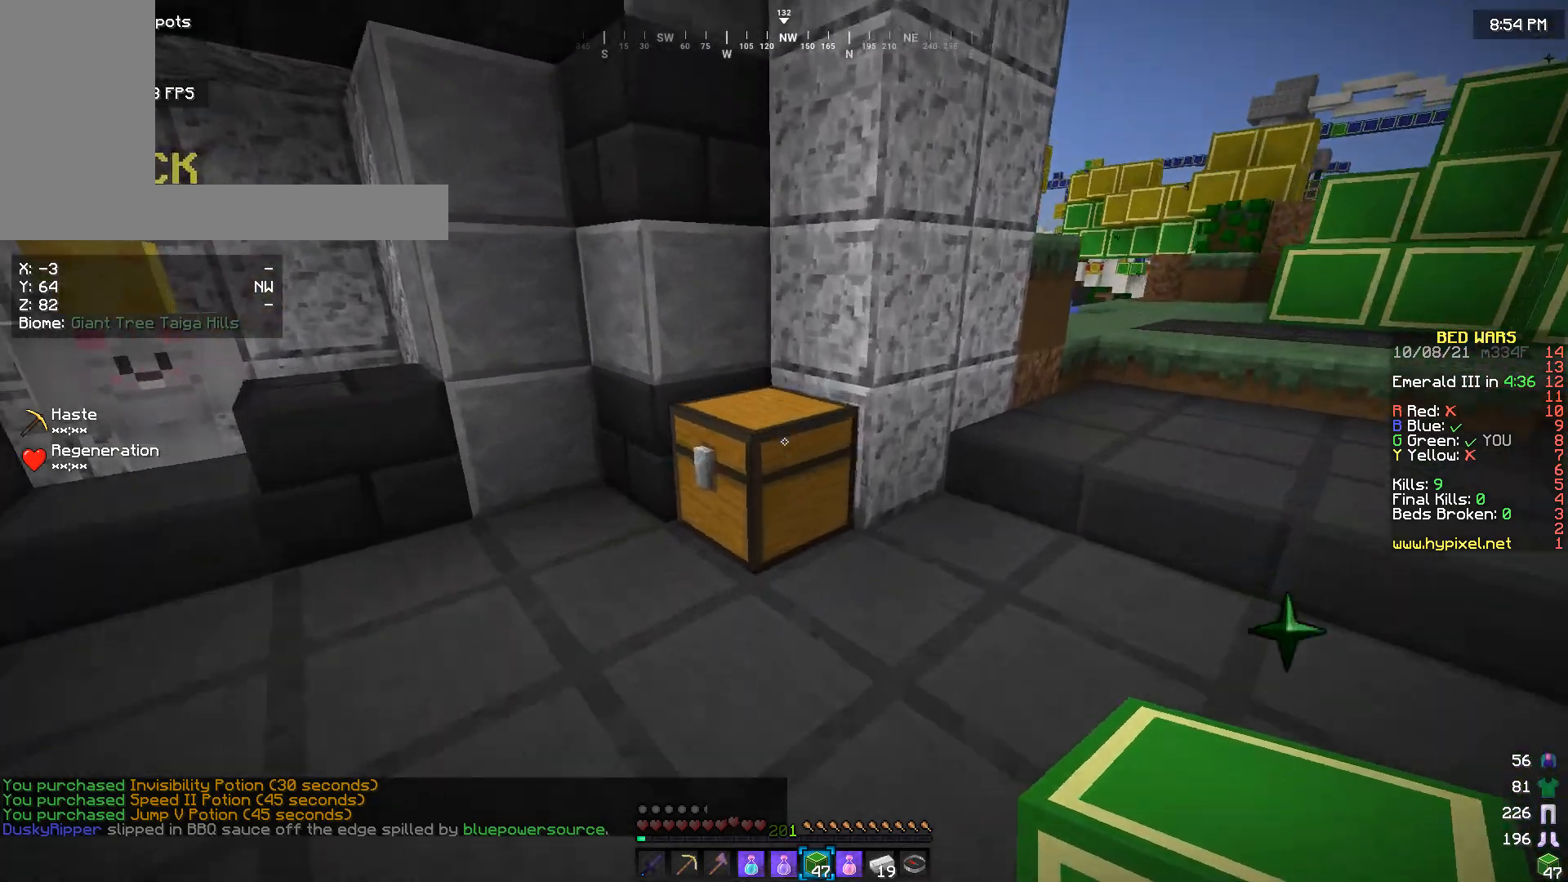
{"keys": [], "mouse": [], "events": [[100, "mouse_right", "up"], [100, "w", "up"]]}
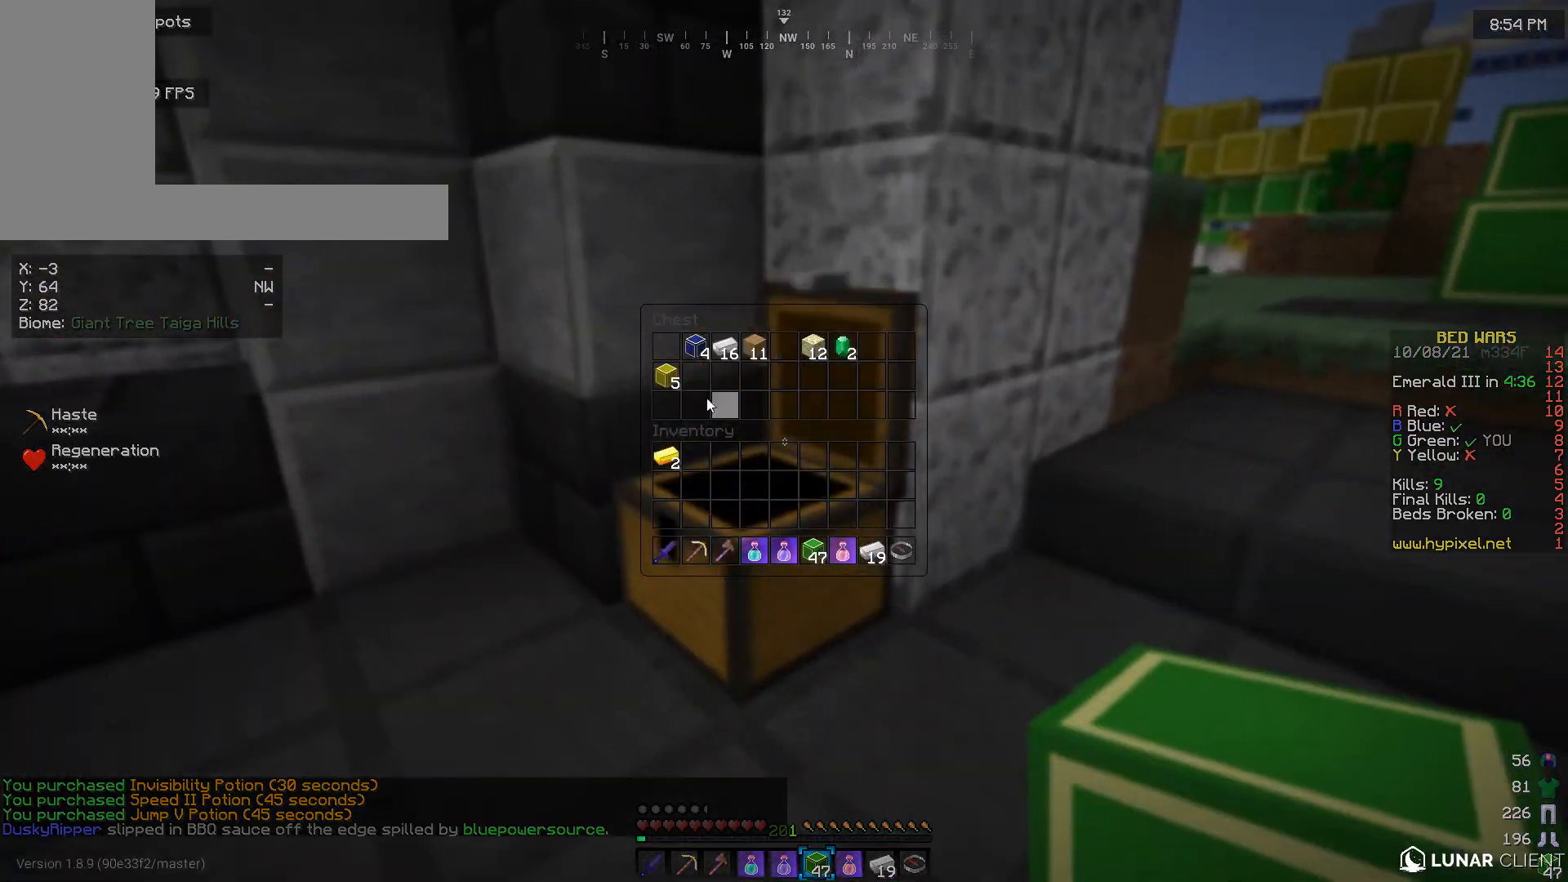
{"keys": [], "mouse": [], "events": []}
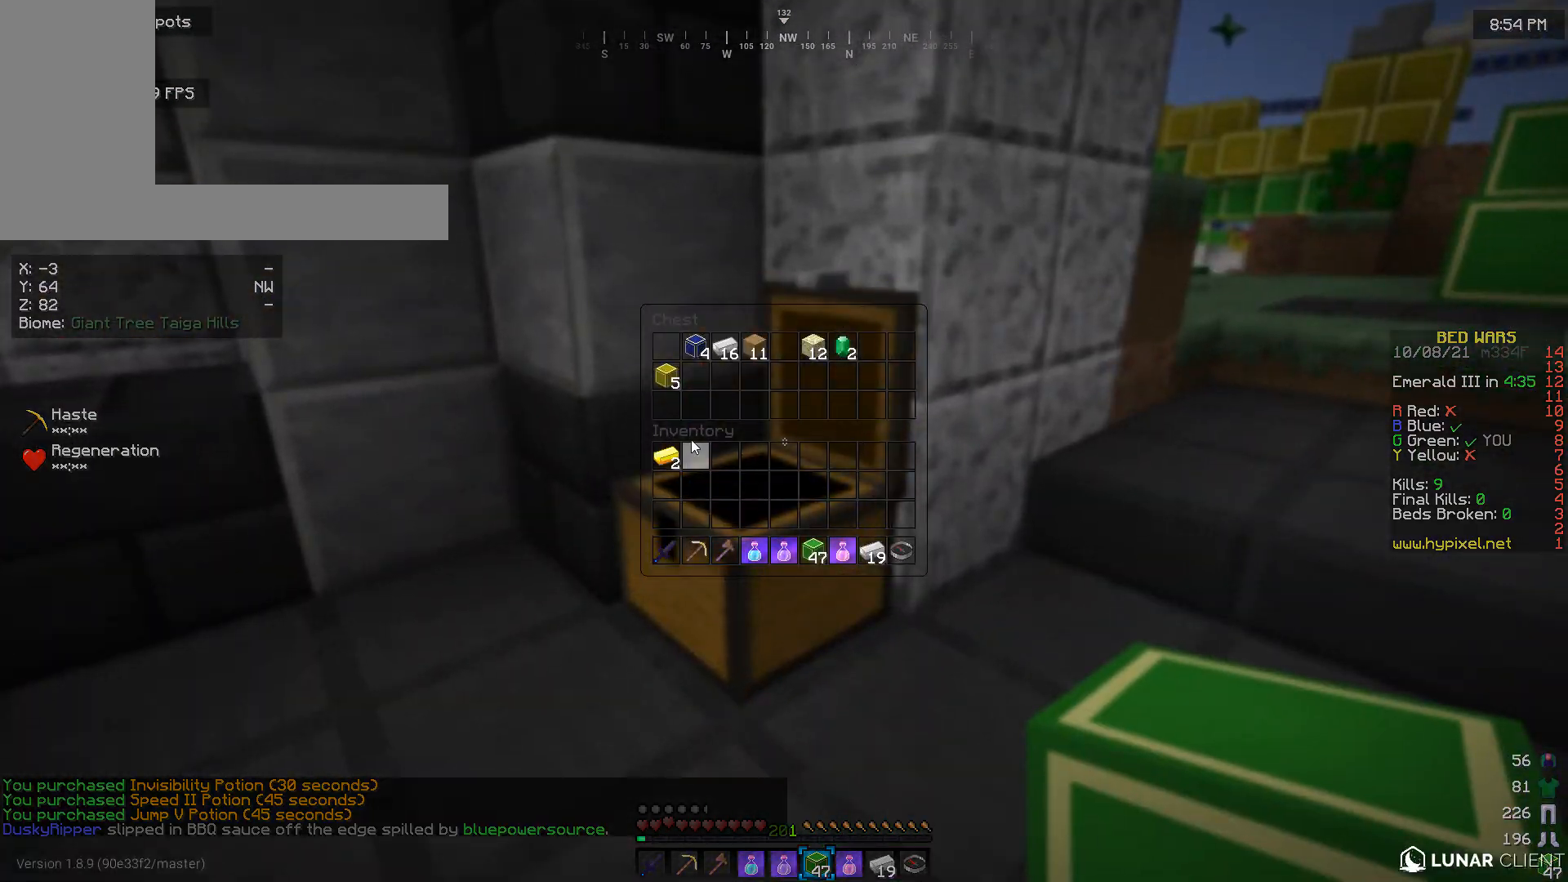
{"keys": ["w"], "mouse": [], "events": [[433, "w", "down"]]}
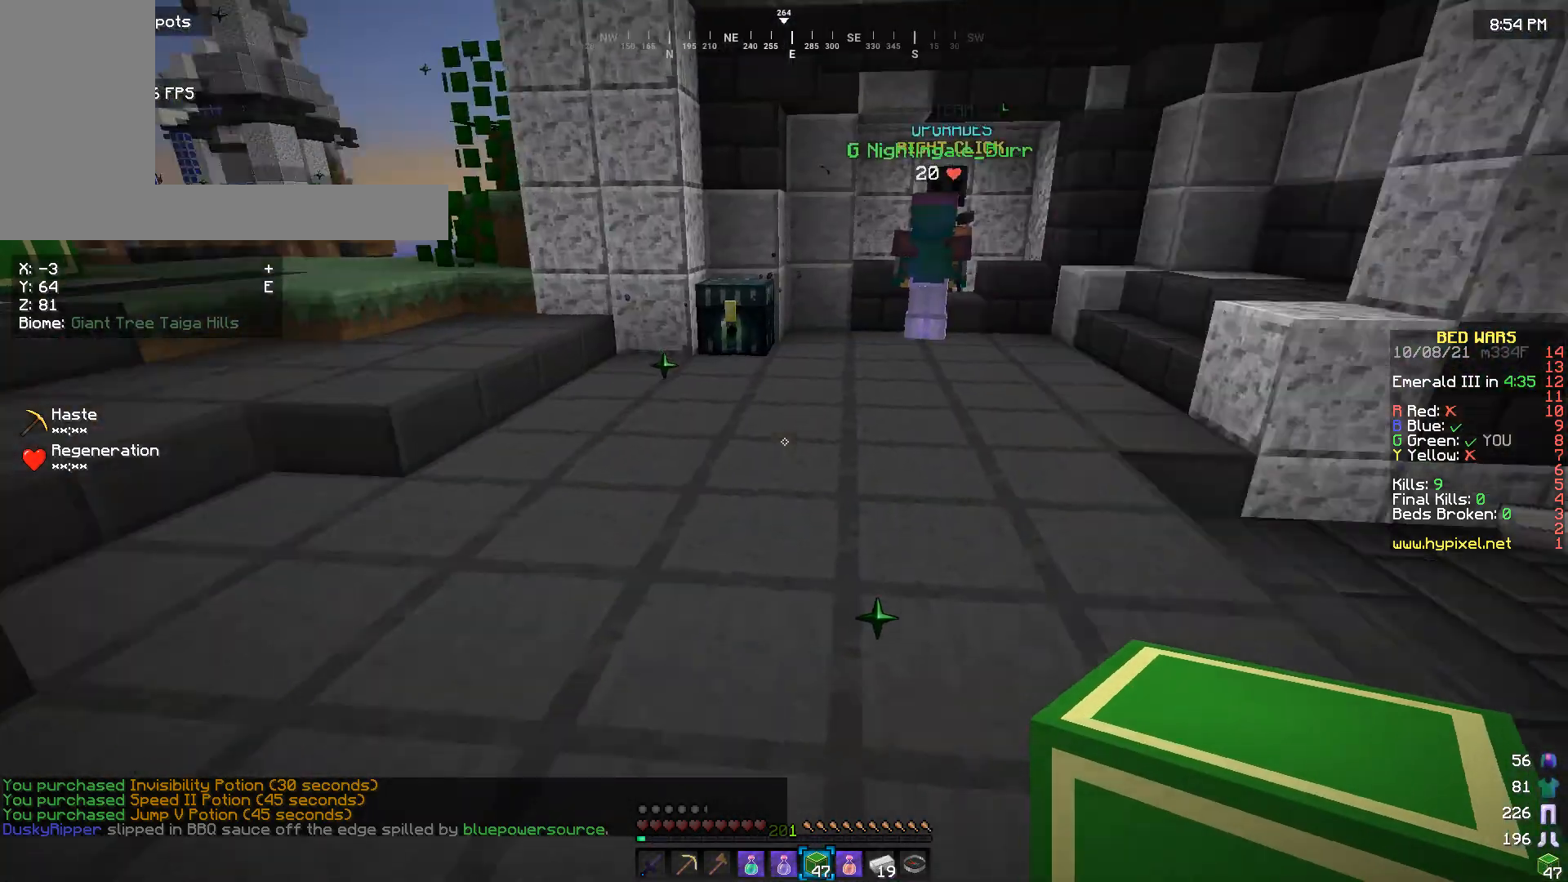
{"keys": ["w"], "mouse": [], "events": []}
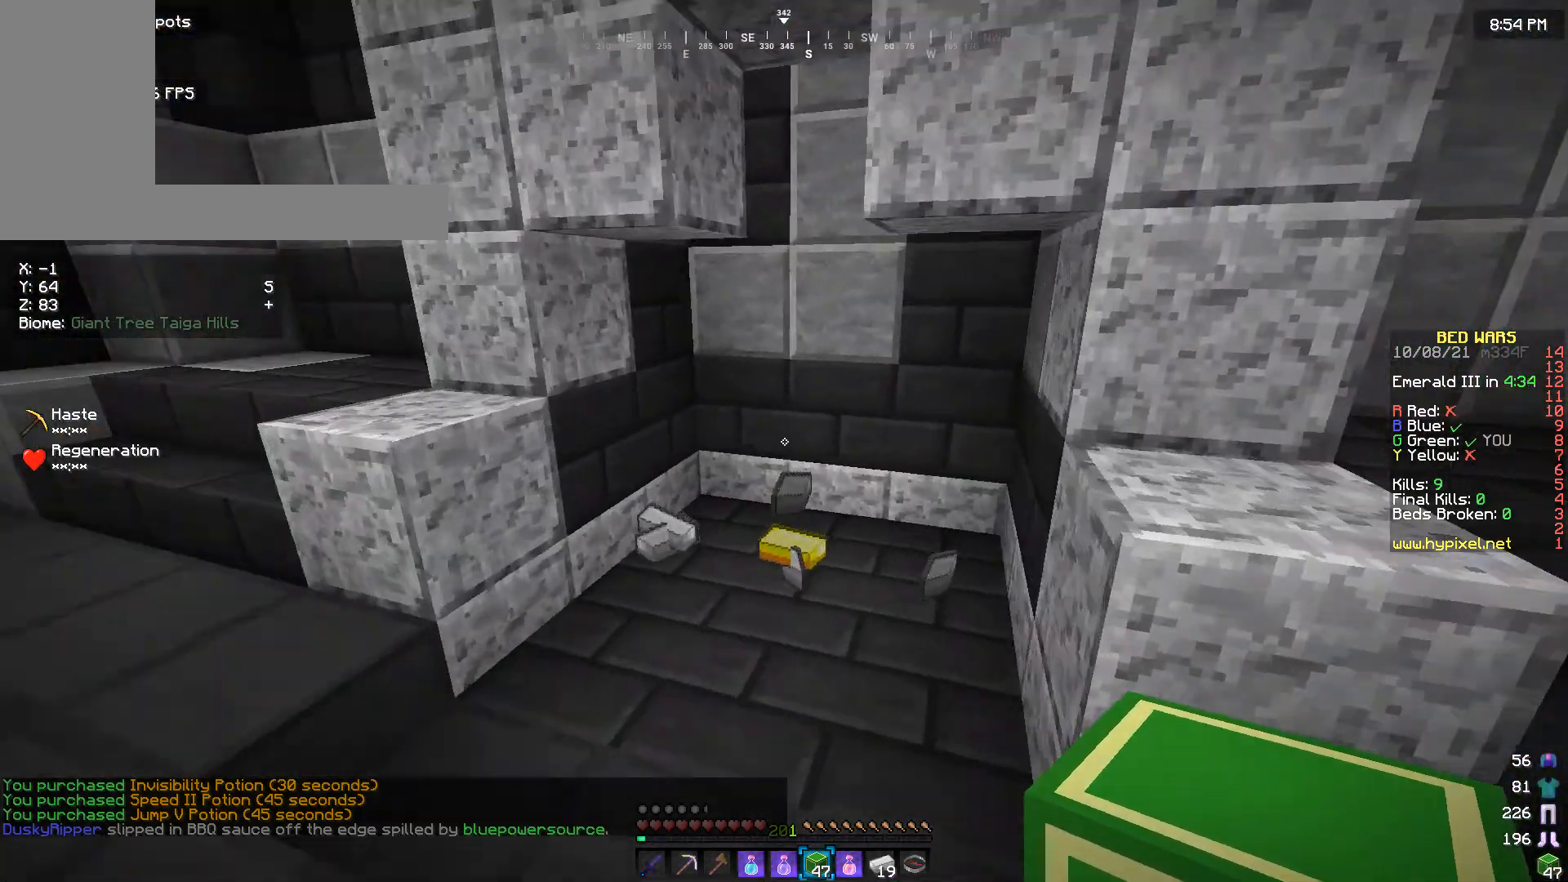
{"keys": ["w"], "mouse": [], "events": []}
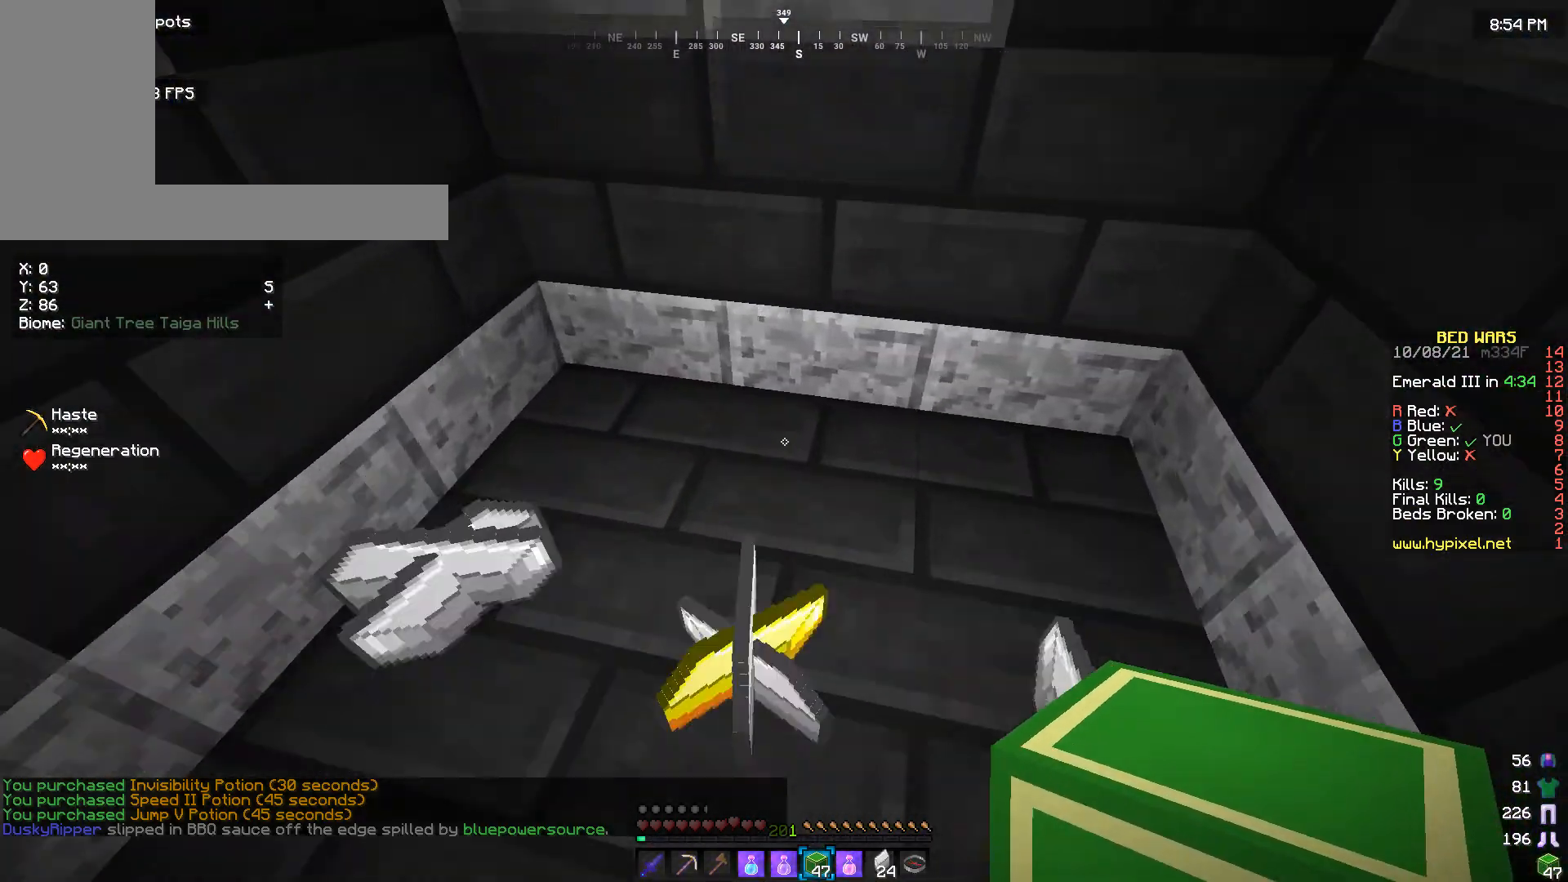
{"keys": ["s"], "mouse": [], "events": [[133, "w", "up"], [367, "s", "down"]]}
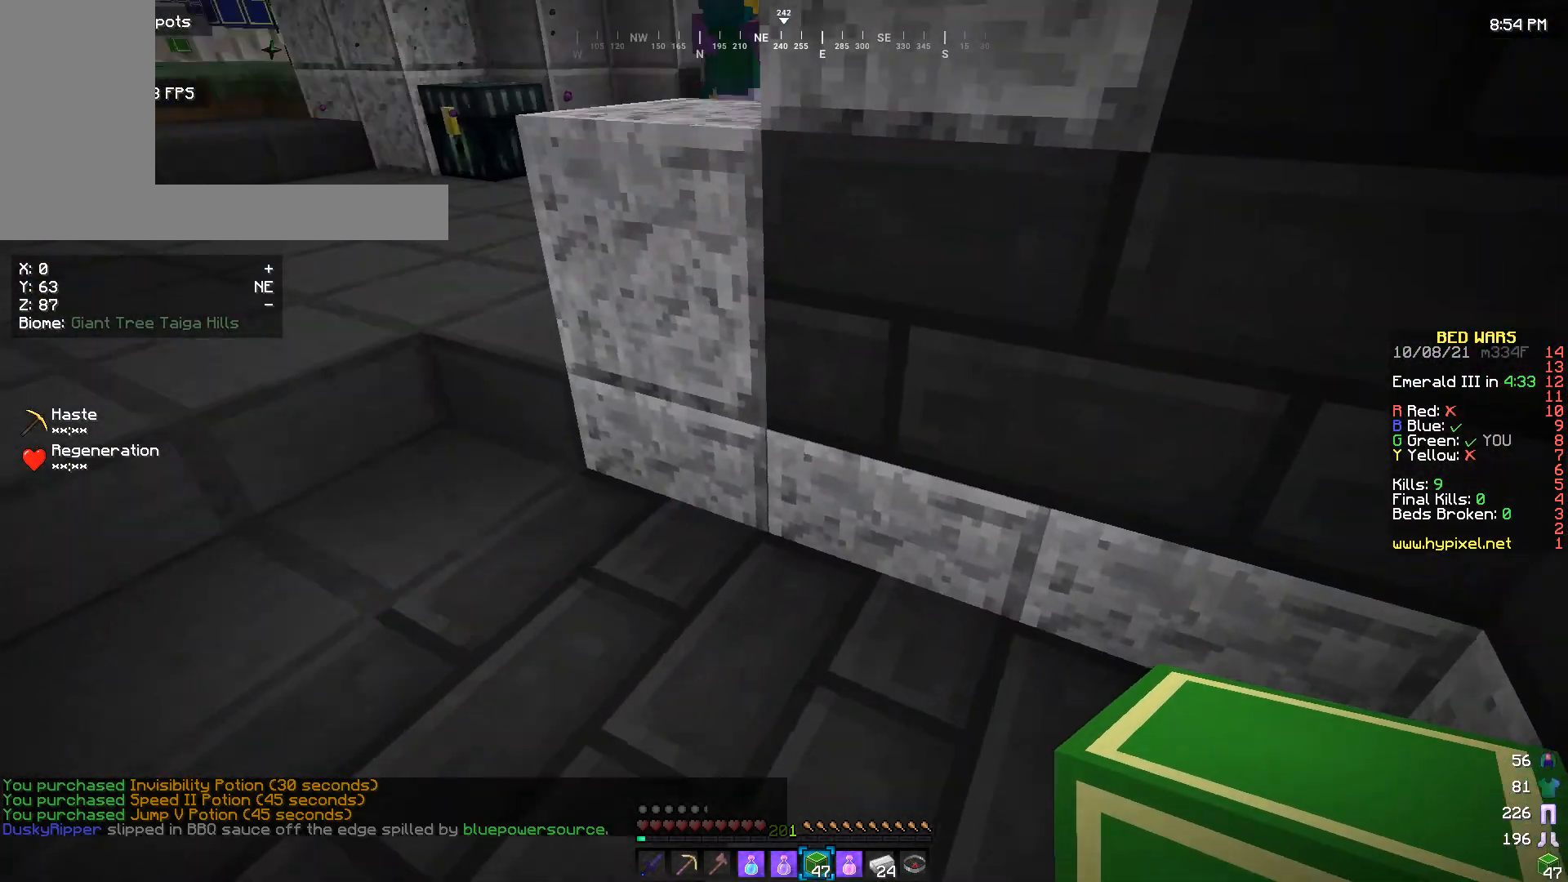
{"keys": [], "mouse": [], "events": [[33, "s", "up"], [267, "w", "down"], [467, "w", "up"]]}
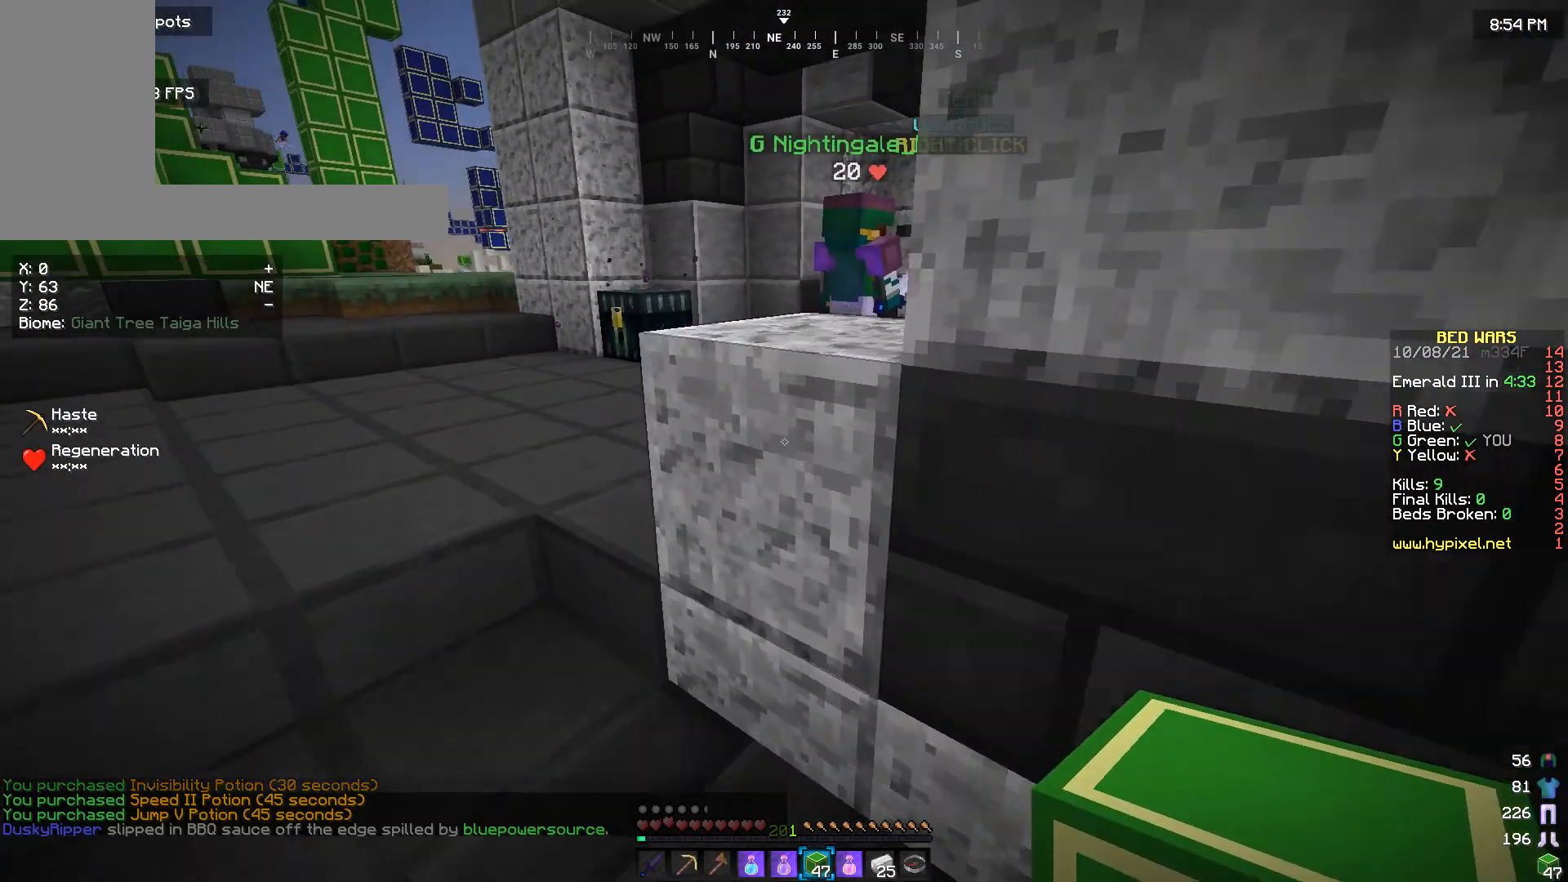
{"keys": ["s"], "mouse": [], "events": [[433, "s", "down"]]}
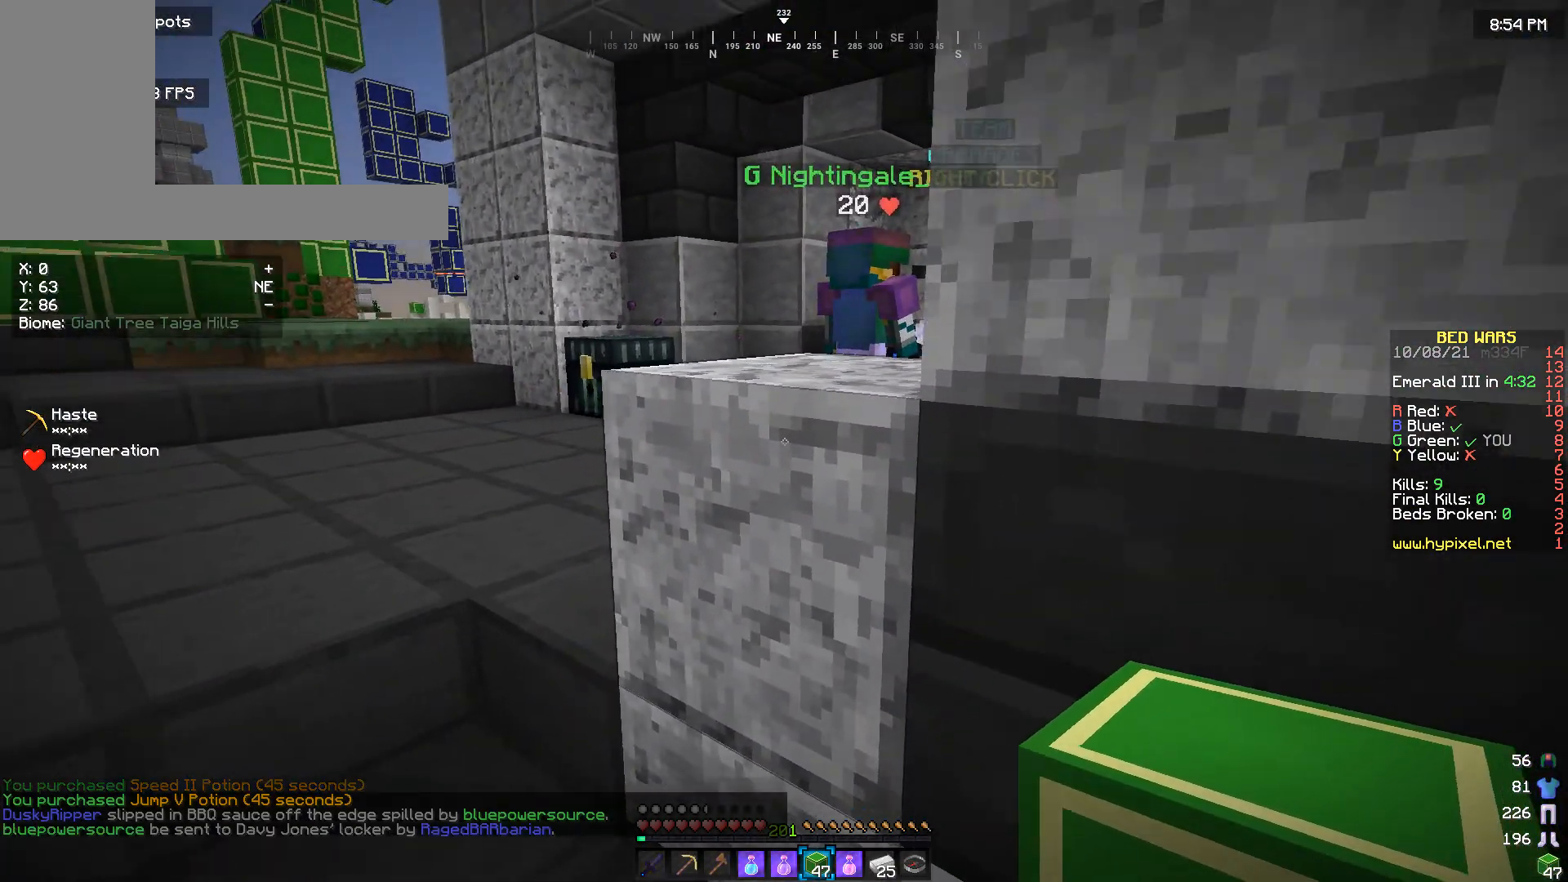
{"keys": [], "mouse": [], "events": [[67, "s", "up"]]}
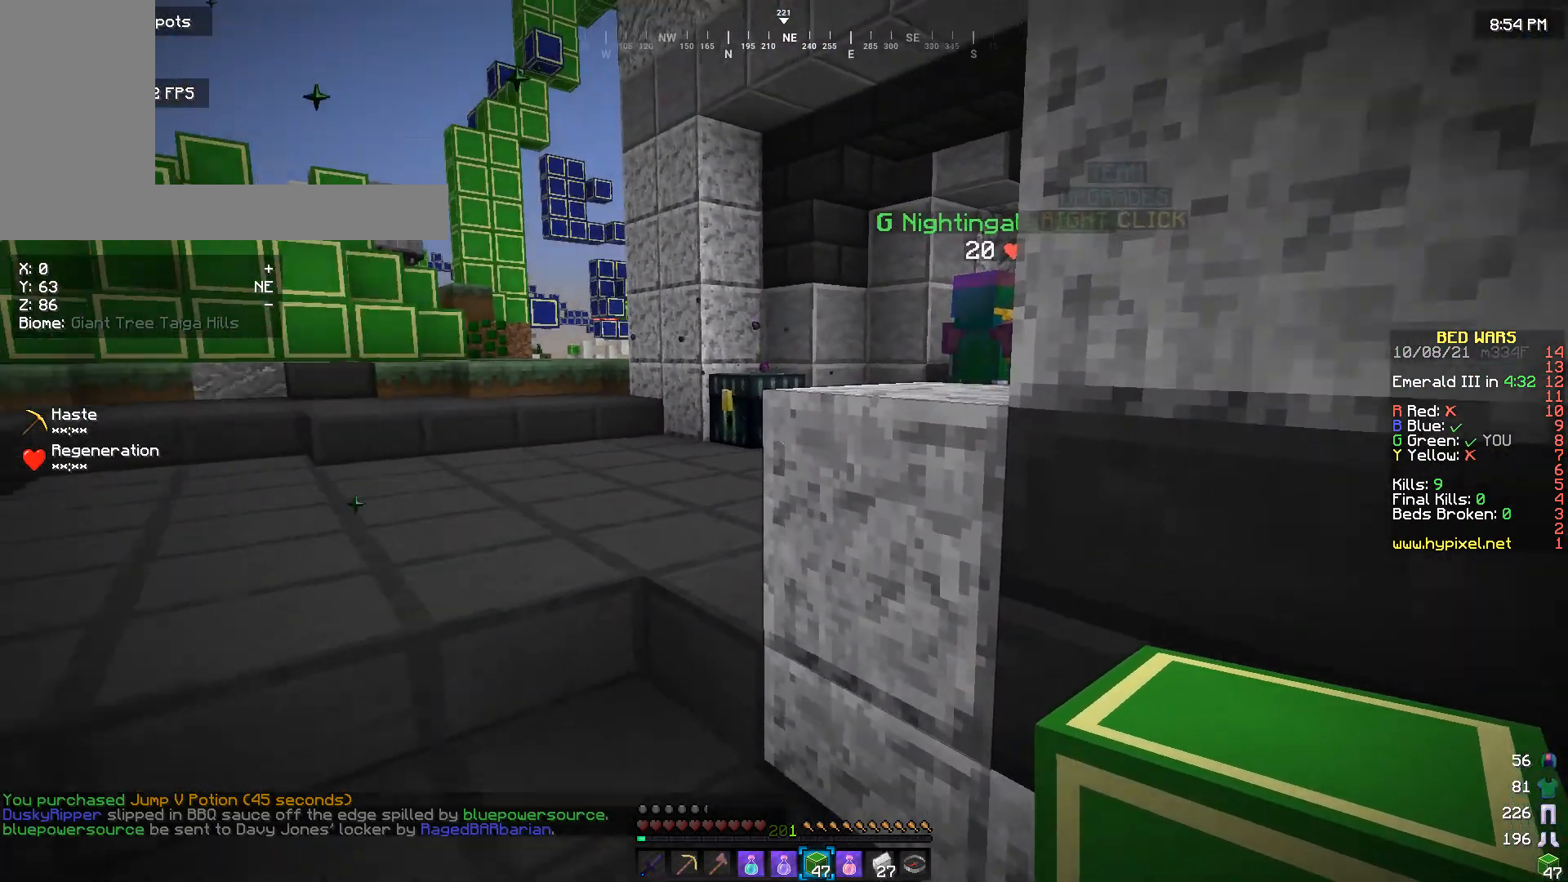
{"keys": [], "mouse": [], "events": [[400, "w", "down"], [500, "w", "up"]]}